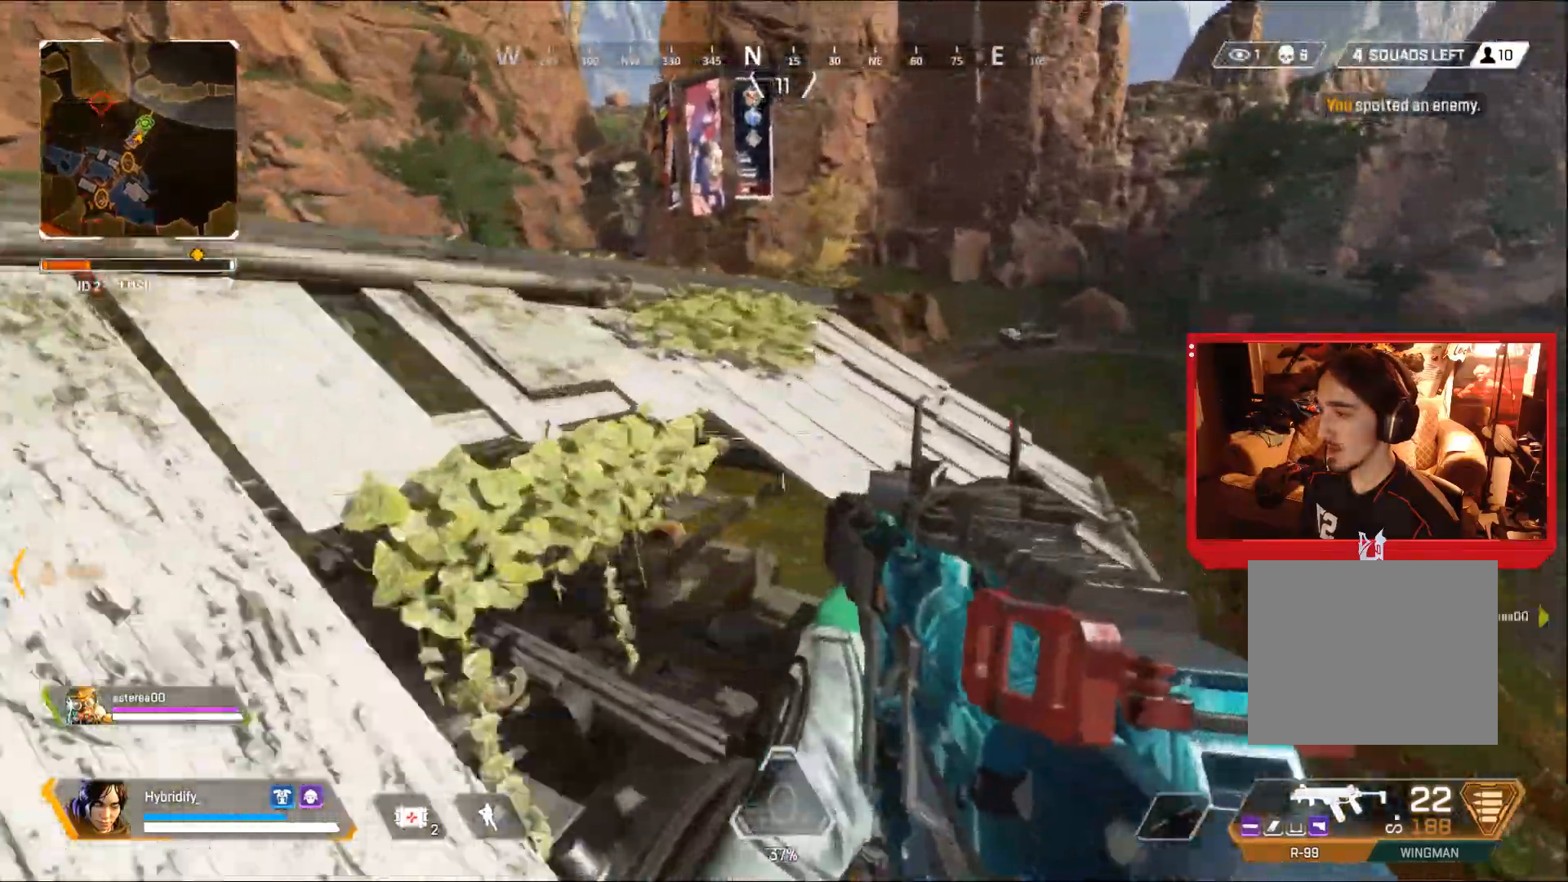
Gameplay with a controller (PlayStation layout); each line is a JSON object with the inputs held at the frame after it. "events" lists button and stick changes between this image and that frame as [ms after this image, input, new state], when the widget could be followed in between.
{"buttons": ["CROSS"], "left_stick": "up-right", "right_stick": "center", "events": [[100, "L3", "down"], [200, "L3", "up"]]}
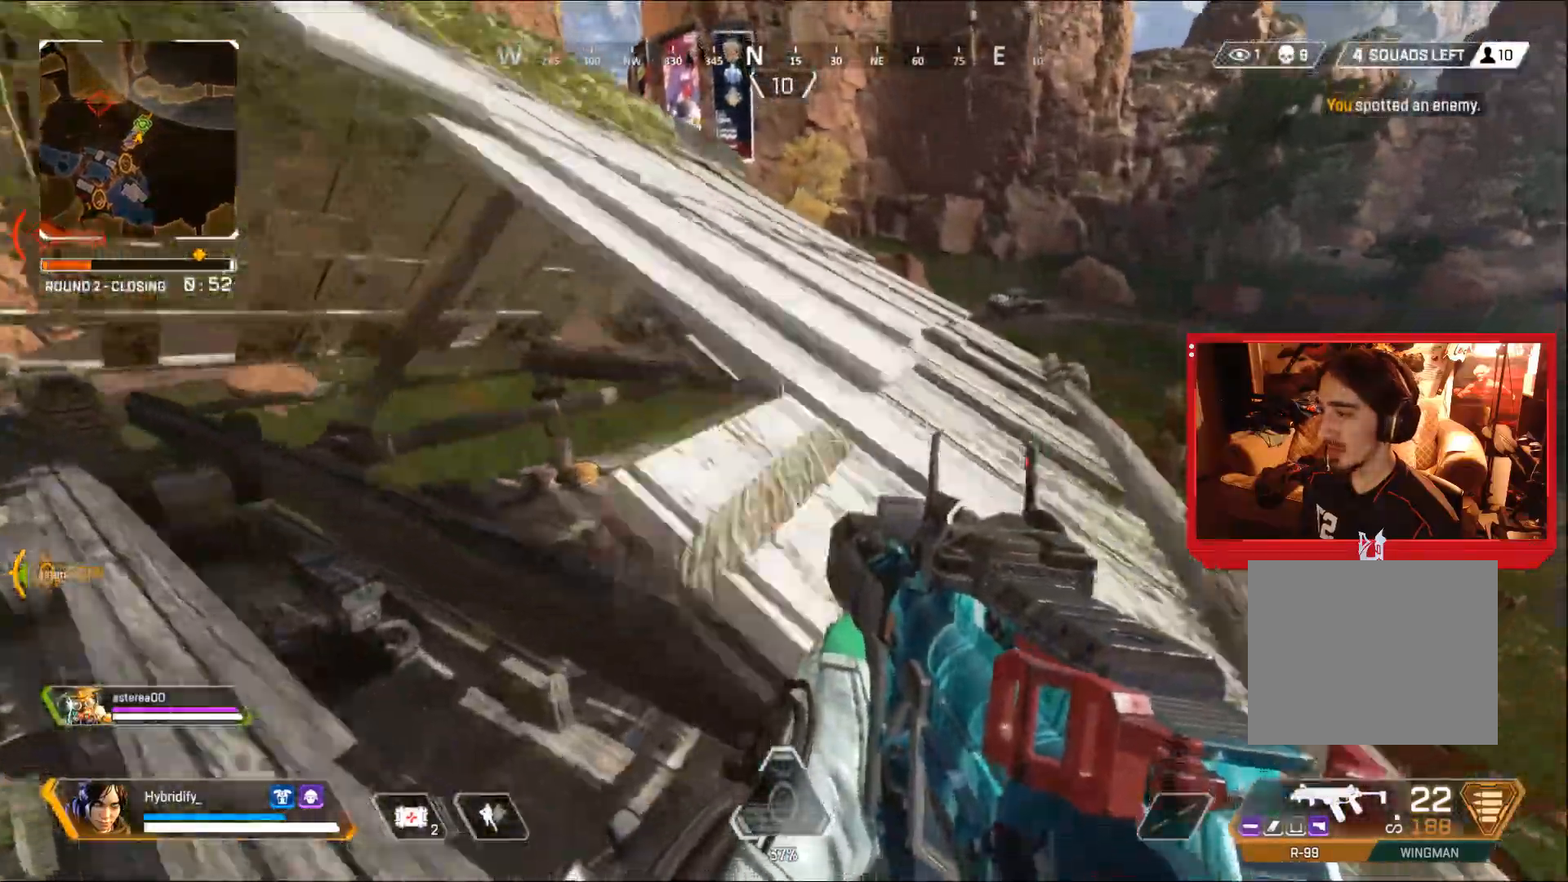
{"buttons": ["CROSS", "L3"], "left_stick": "up", "right_stick": "up-left", "events": [[217, "right_stick", "left"], [234, "left_stick", "up"], [350, "L3", "down"], [484, "right_stick", "up-left"]]}
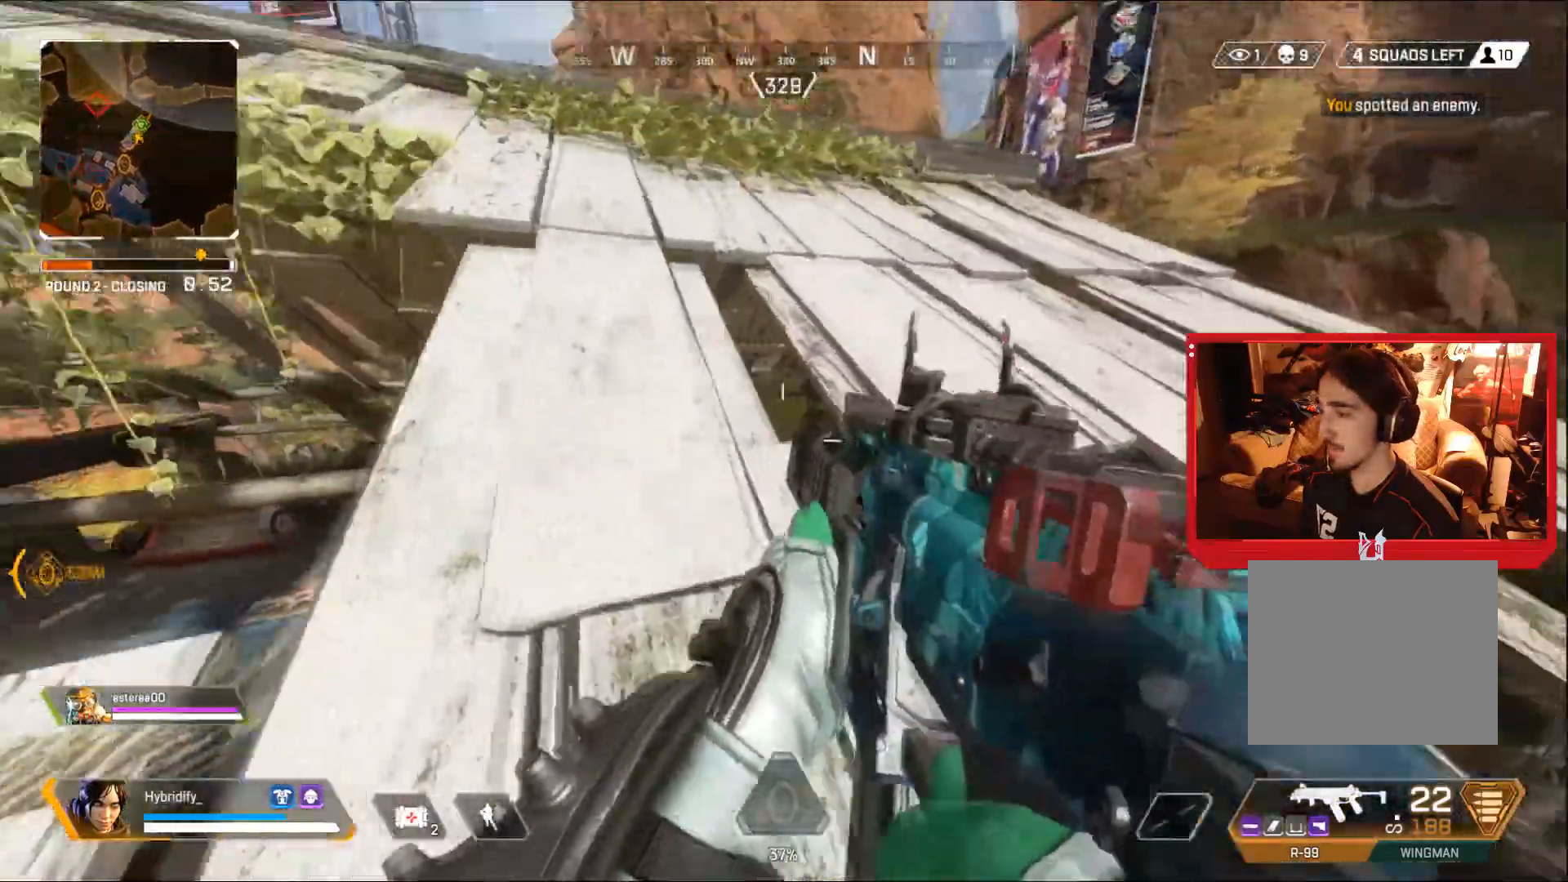
{"buttons": [], "left_stick": "up", "right_stick": "center", "events": [[50, "L3", "up"], [150, "CROSS", "up"], [200, "right_stick", "center"], [367, "TRIANGLE", "down"], [450, "TRIANGLE", "up"]]}
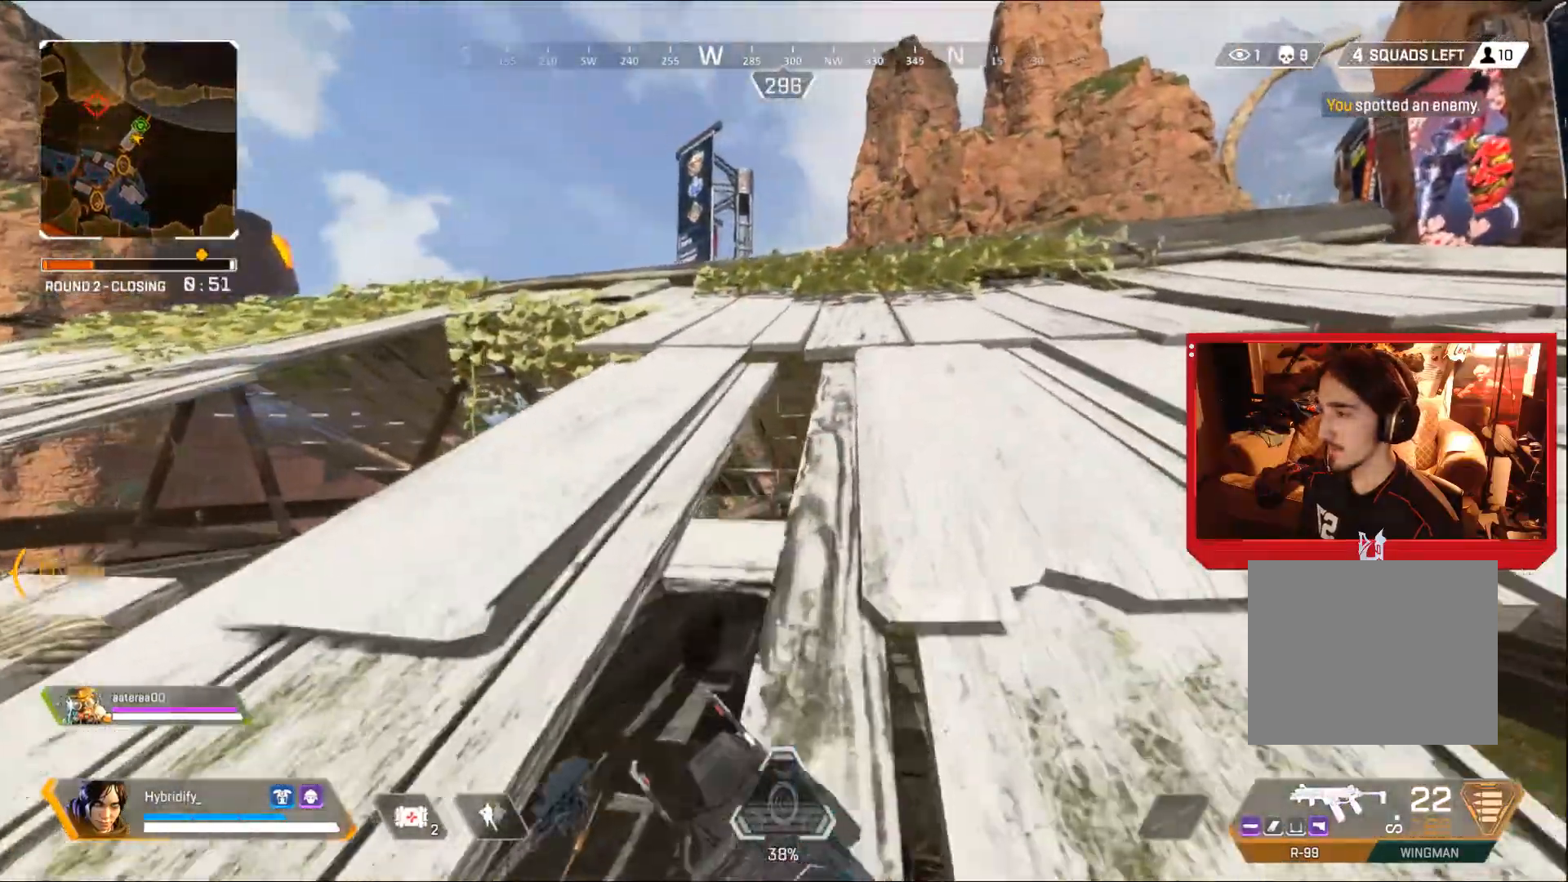
{"buttons": [], "left_stick": "up", "right_stick": "center", "events": [[150, "right_stick", "right"], [434, "right_stick", "center"]]}
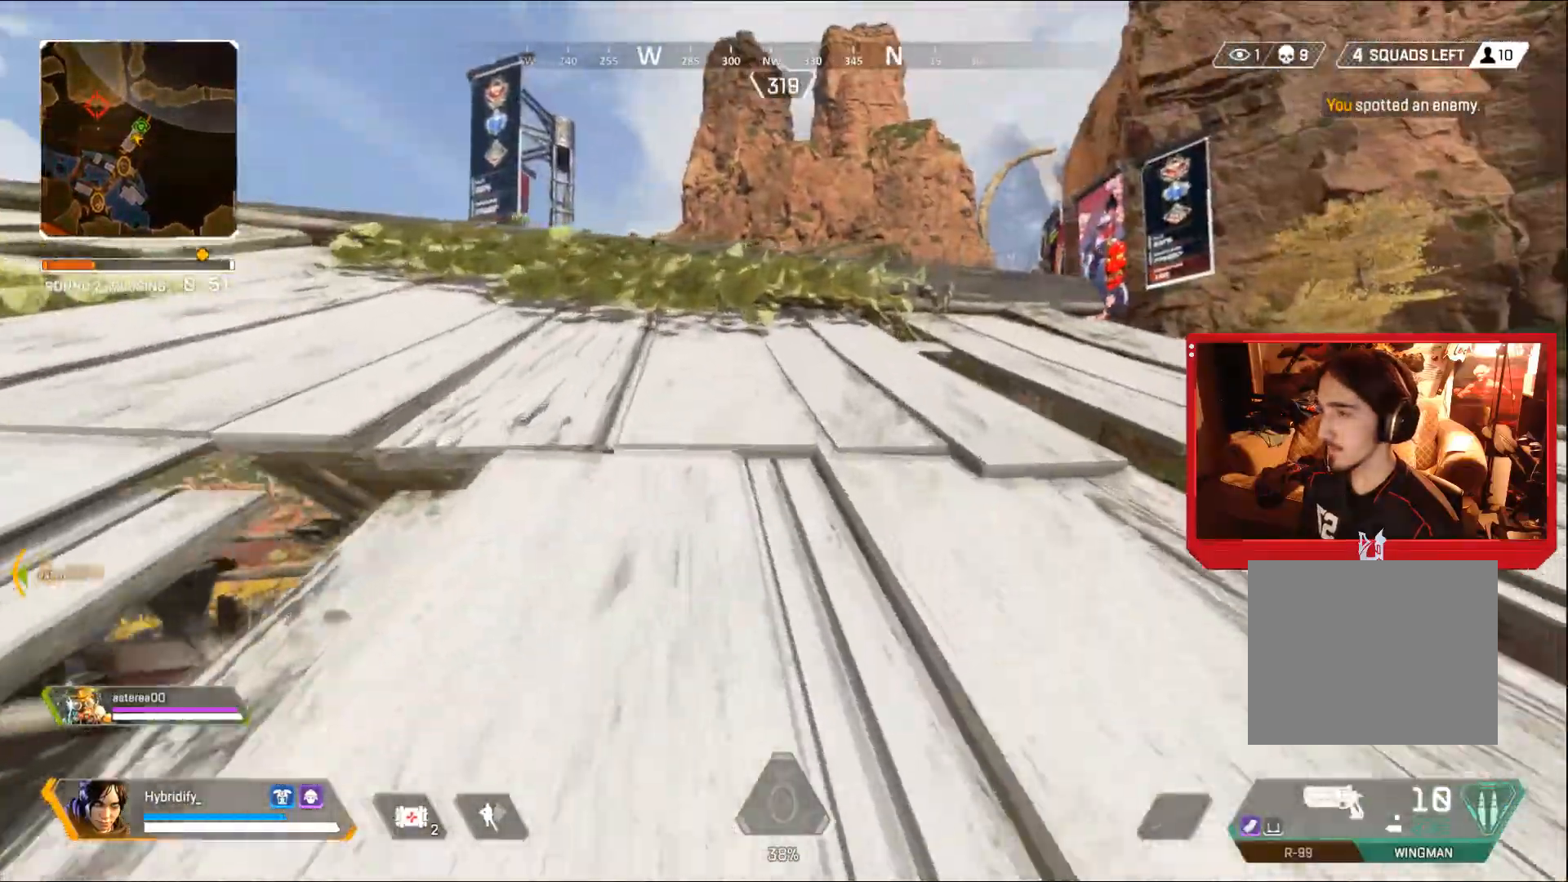
{"buttons": [], "left_stick": "up", "right_stick": "center", "events": [[16, "right_stick", "left"], [116, "right_stick", "center"]]}
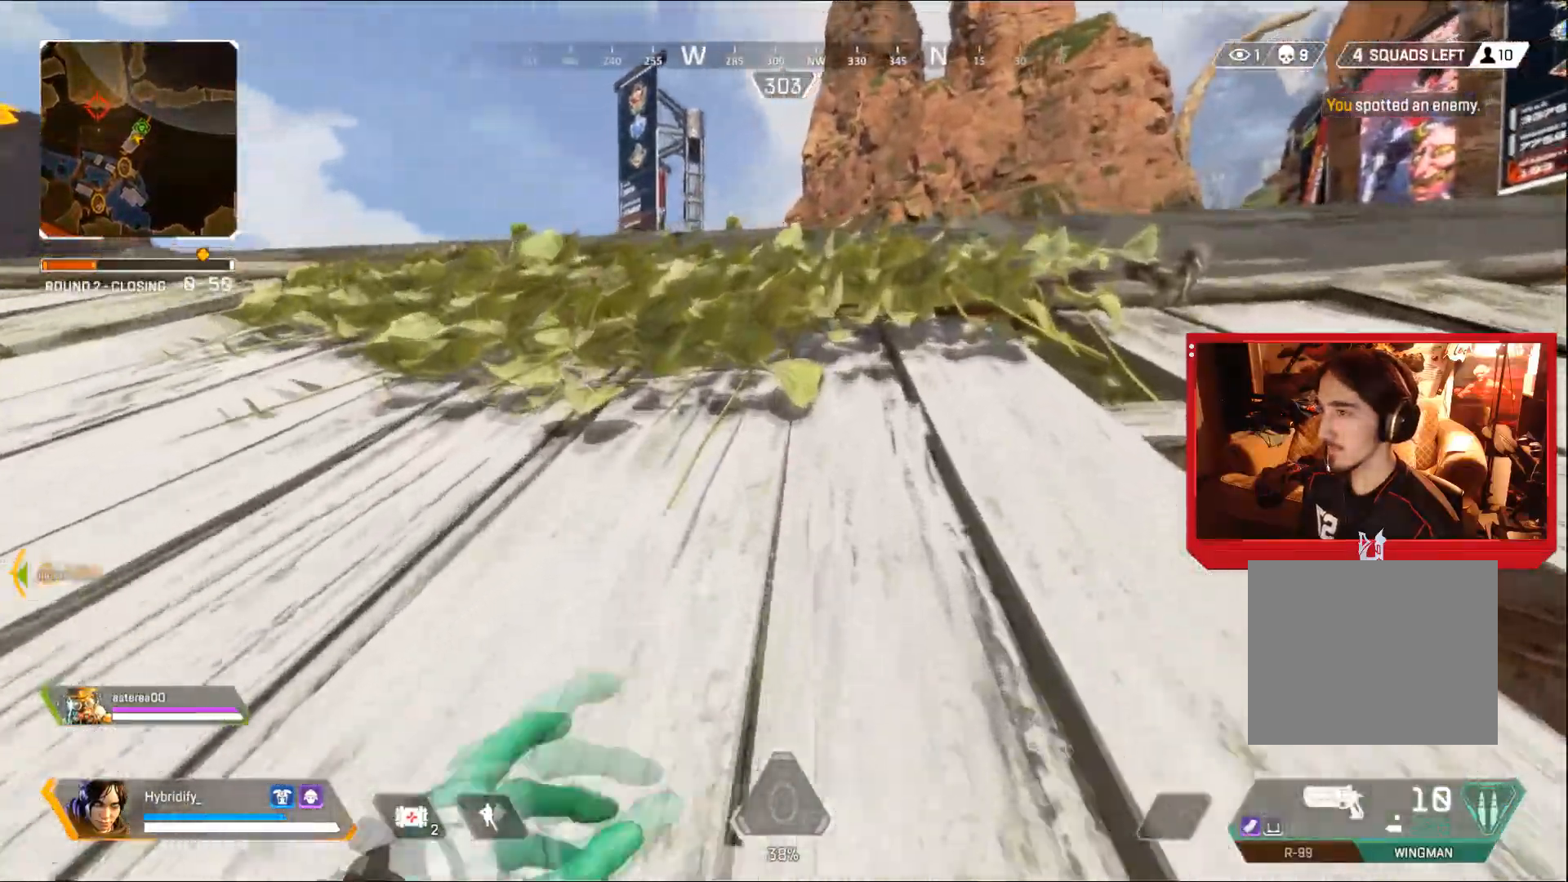
{"buttons": ["CROSS", "L1"], "left_stick": "up", "right_stick": "right", "events": [[334, "CROSS", "down"], [484, "L1", "down"], [501, "right_stick", "right"]]}
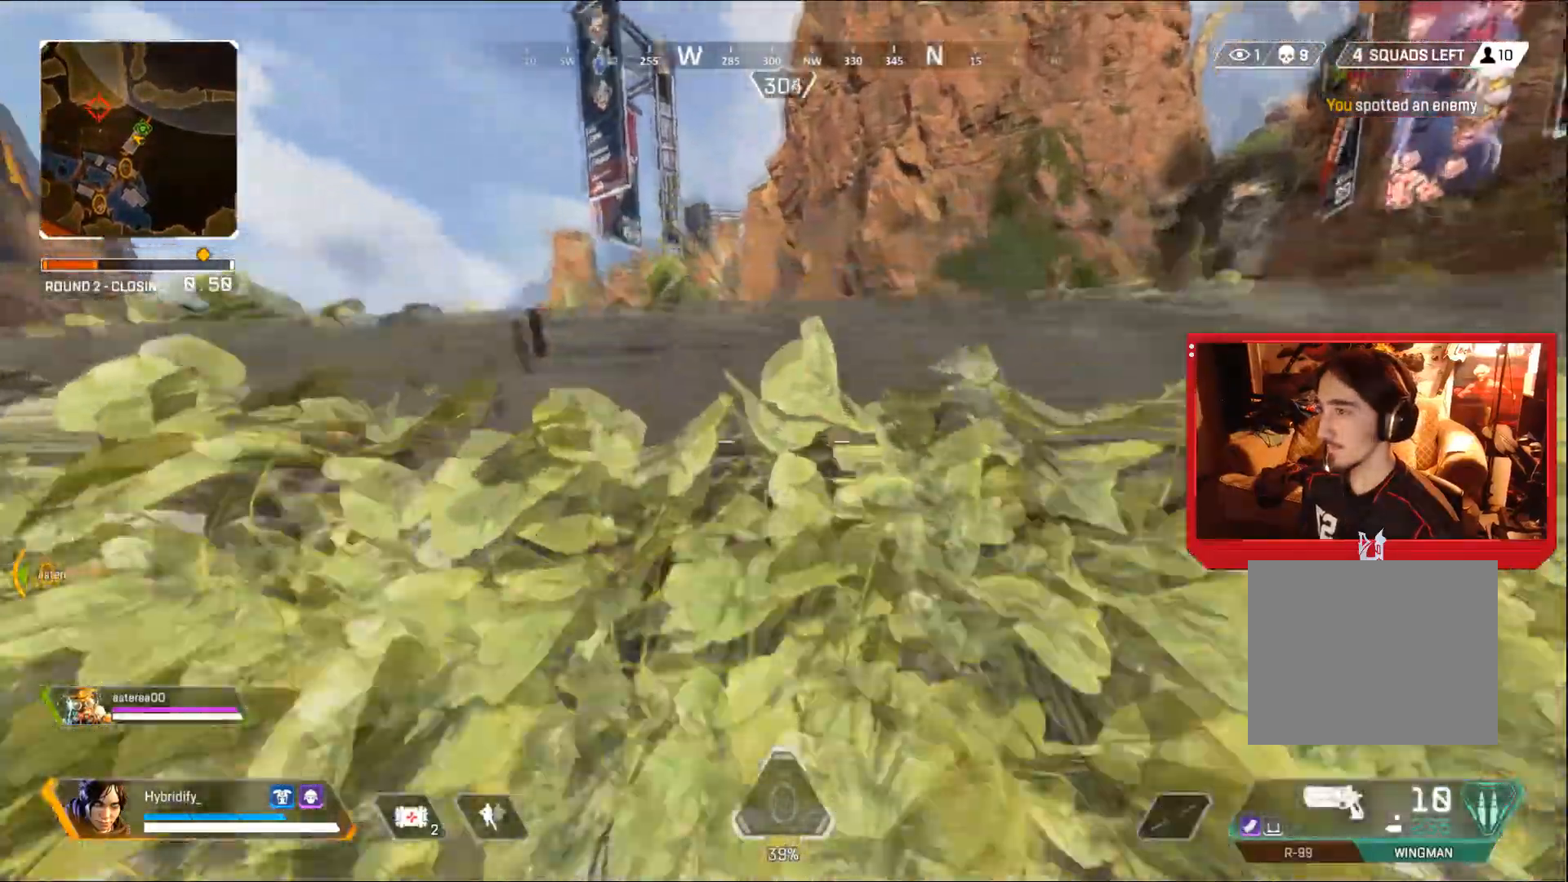
{"buttons": ["L1"], "left_stick": "left", "right_stick": "center", "events": [[83, "left_stick", "left"], [267, "right_stick", "center"], [500, "CROSS", "up"]]}
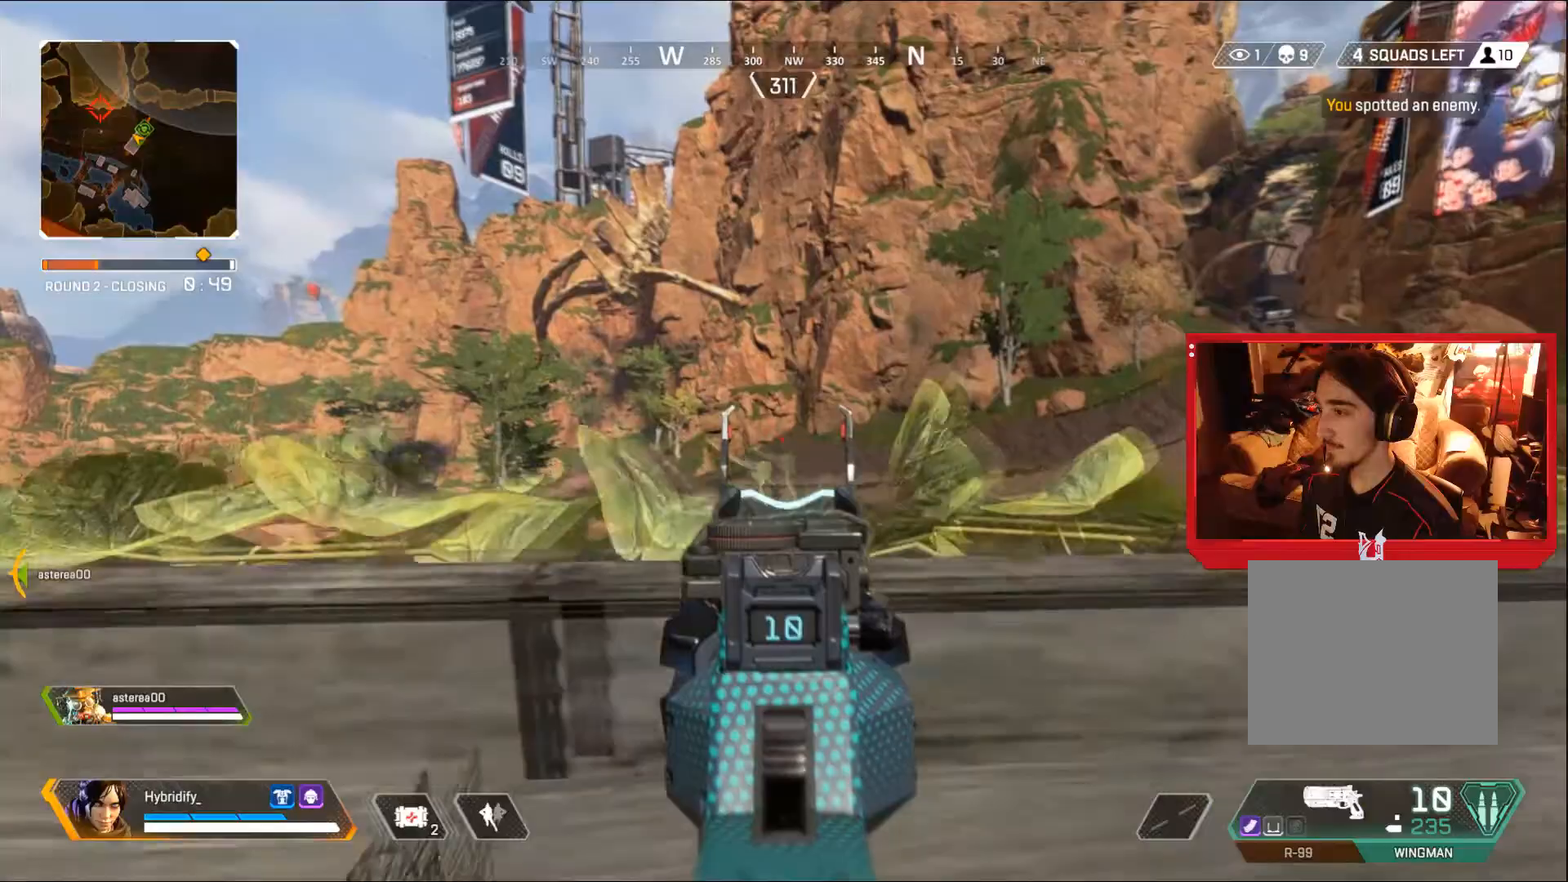
{"buttons": ["L1"], "left_stick": "up-right", "right_stick": "center", "events": [[367, "left_stick", "right"], [467, "left_stick", "up-right"]]}
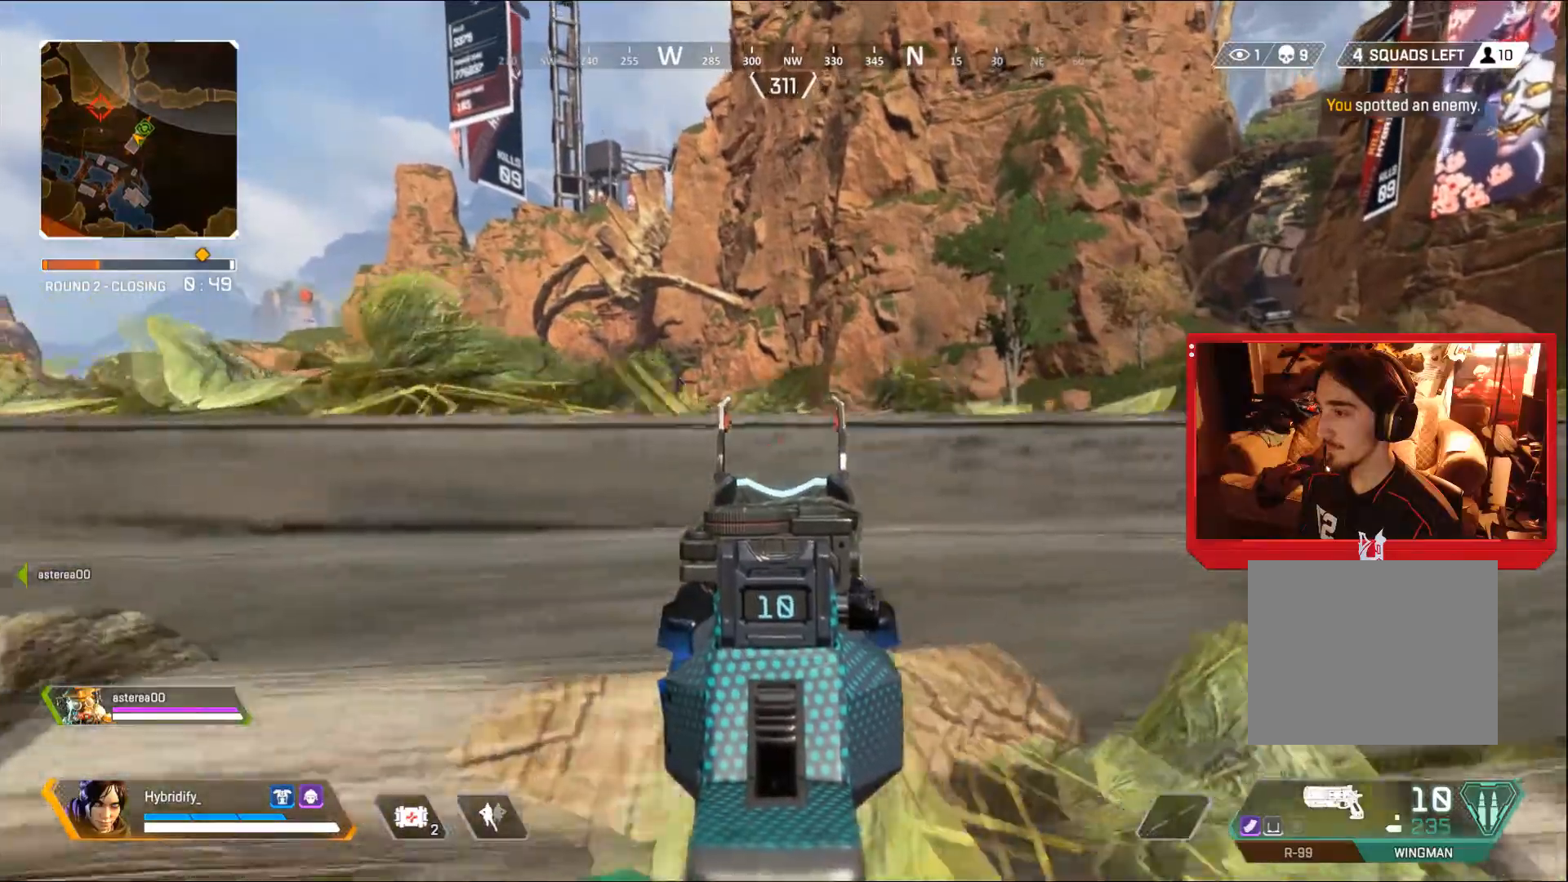
{"buttons": ["L1"], "left_stick": "left", "right_stick": "center", "events": [[500, "left_stick", "left"]]}
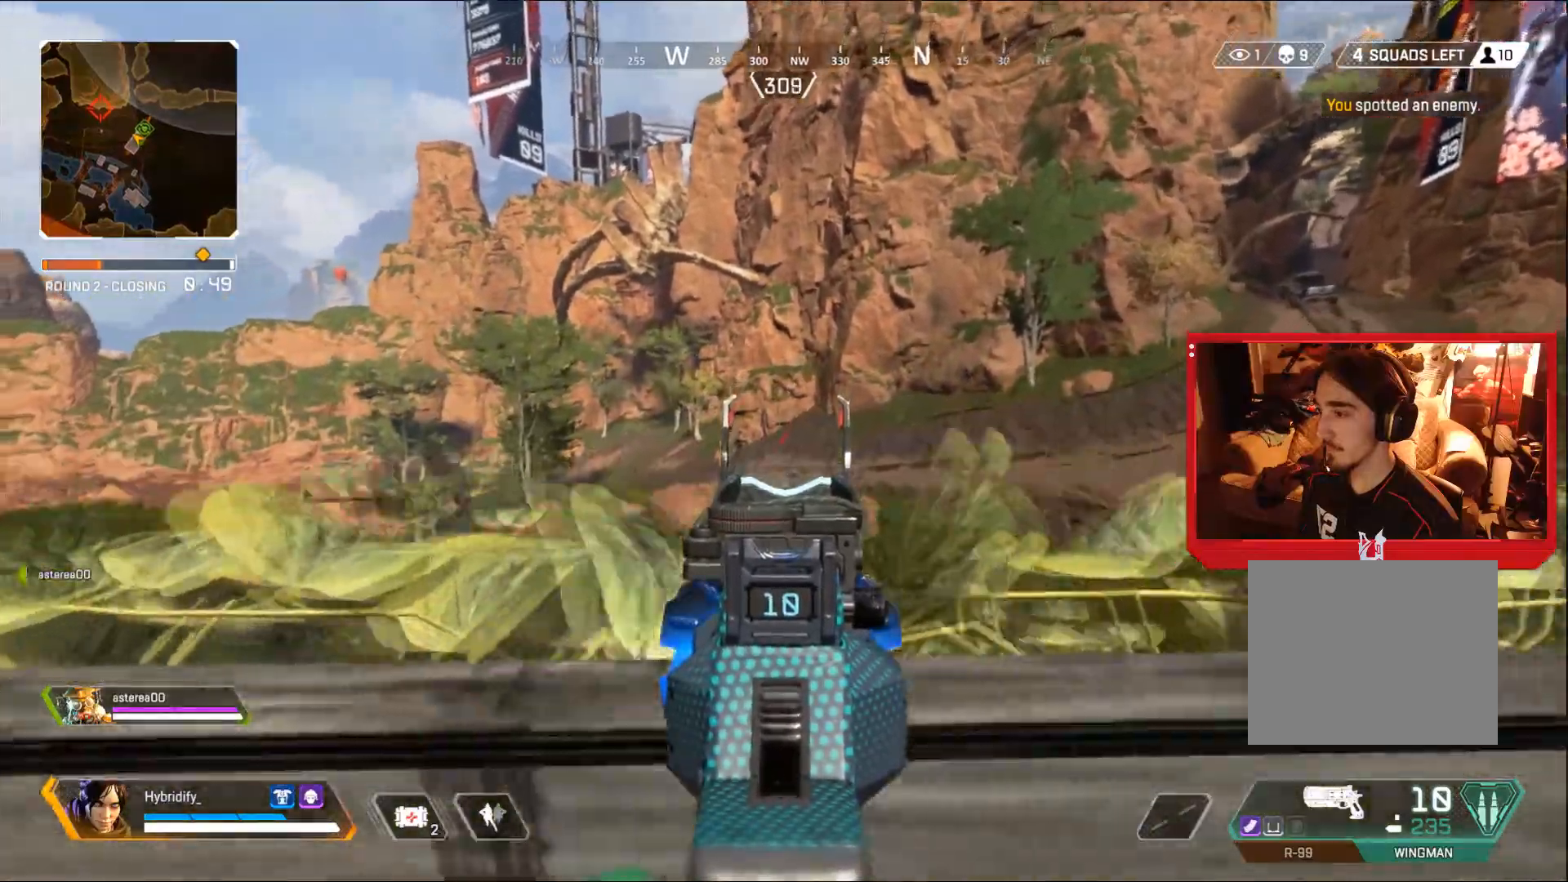
{"buttons": ["L1"], "left_stick": "center", "right_stick": "down-right", "events": [[300, "left_stick", "up"], [300, "right_stick", "down-right"], [467, "left_stick", "center"]]}
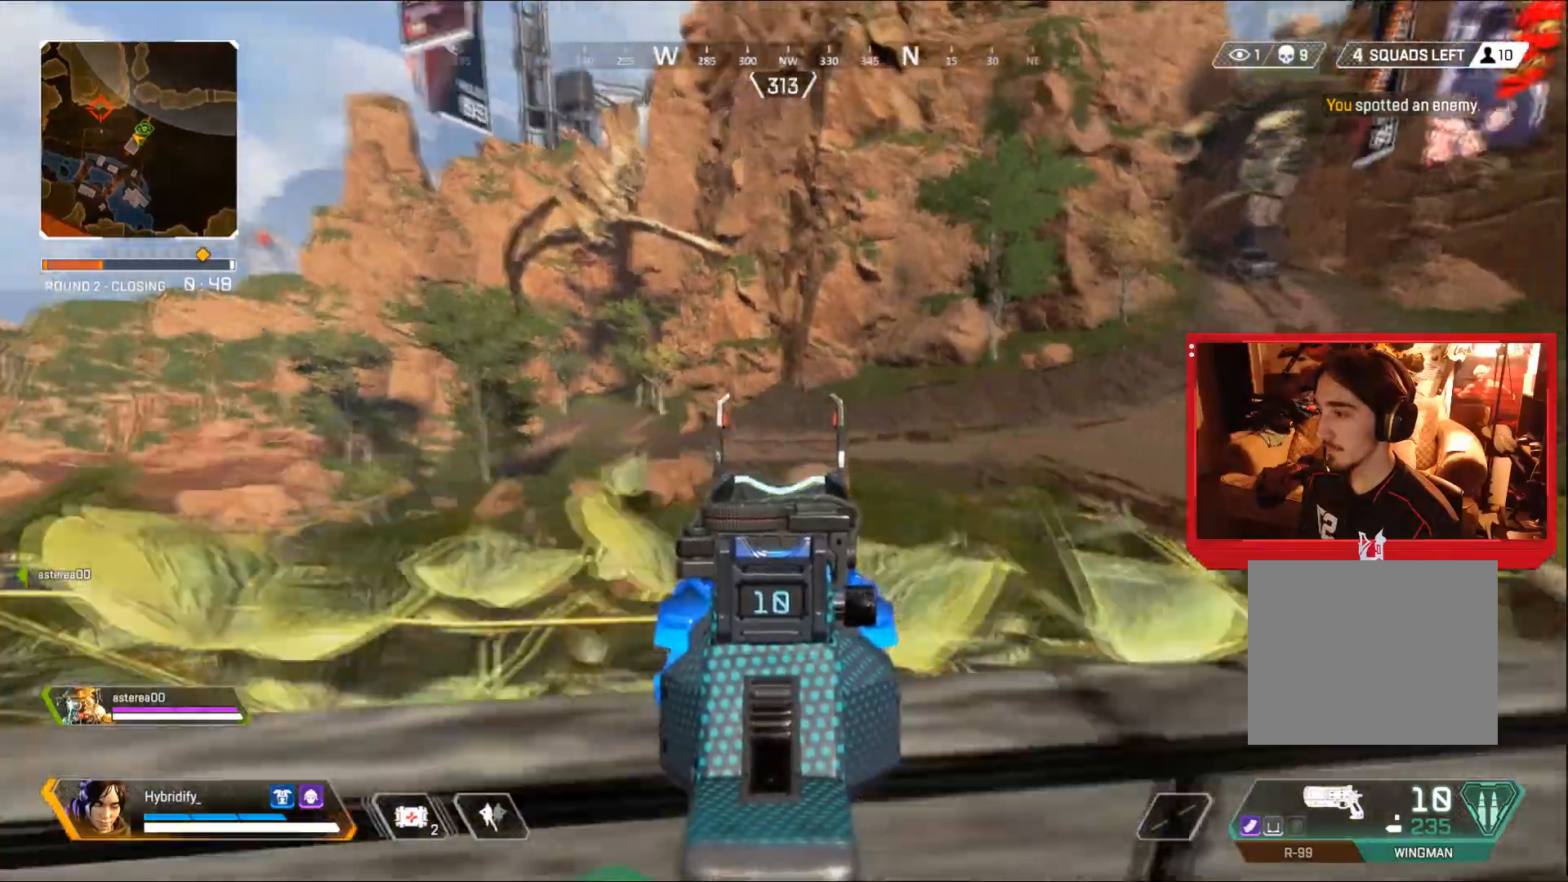
{"buttons": ["L1"], "left_stick": "right", "right_stick": "center", "events": [[100, "left_stick", "right"], [200, "left_stick", "center"], [250, "right_stick", "center"], [267, "left_stick", "left"], [350, "R1", "down"], [383, "left_stick", "center"], [433, "left_stick", "right"], [483, "R1", "up"]]}
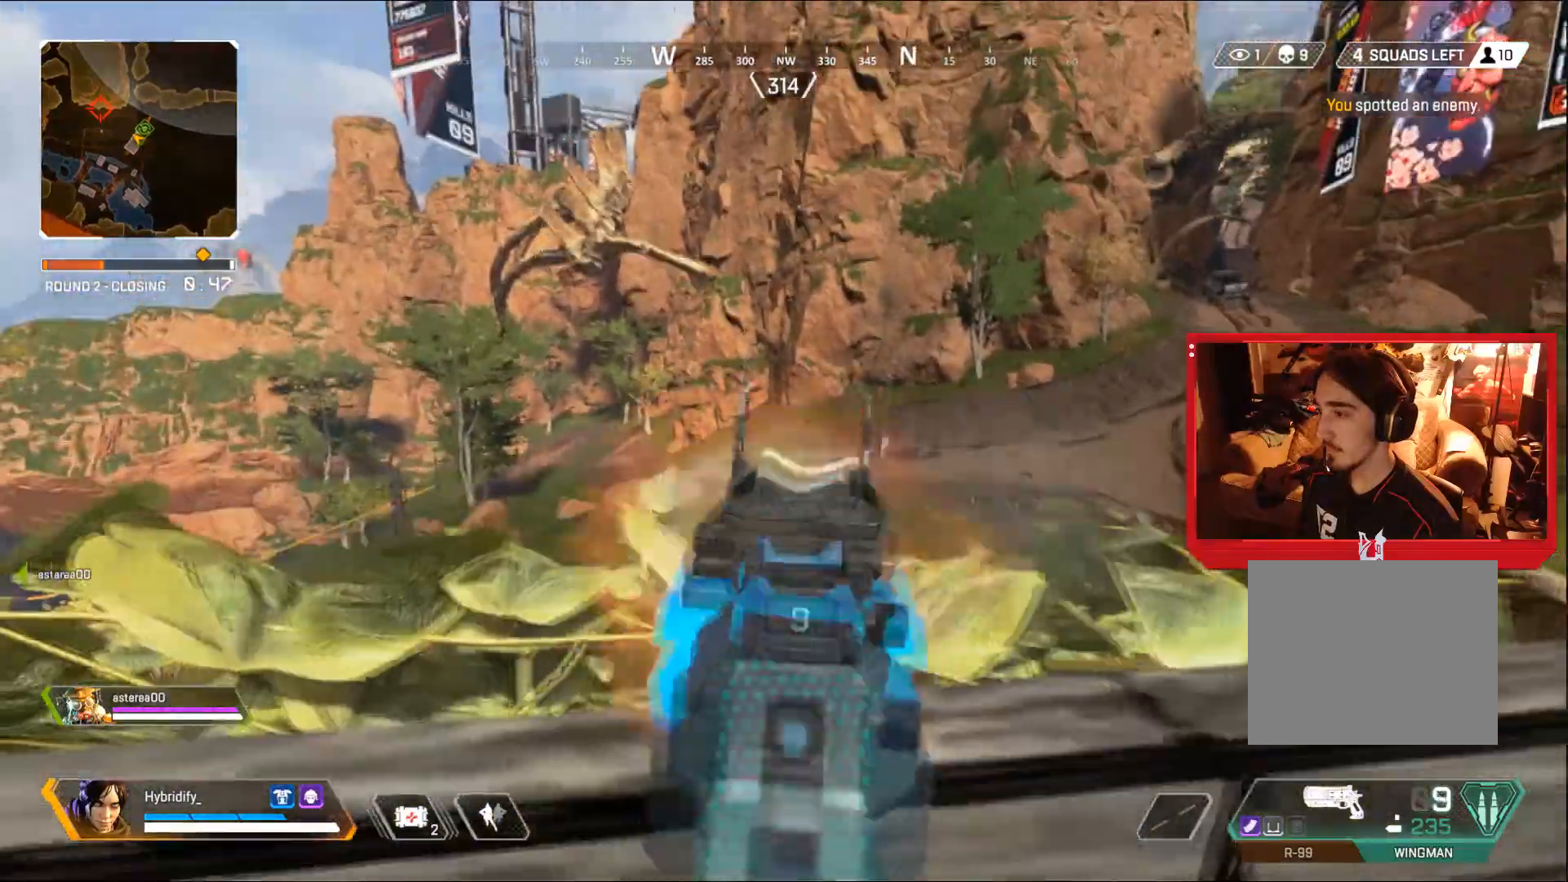
{"buttons": ["L1"], "left_stick": "left", "right_stick": "center", "events": [[150, "left_stick", "left"], [334, "R1", "down"], [350, "left_stick", "up-right"], [434, "R1", "up"], [484, "left_stick", "left"]]}
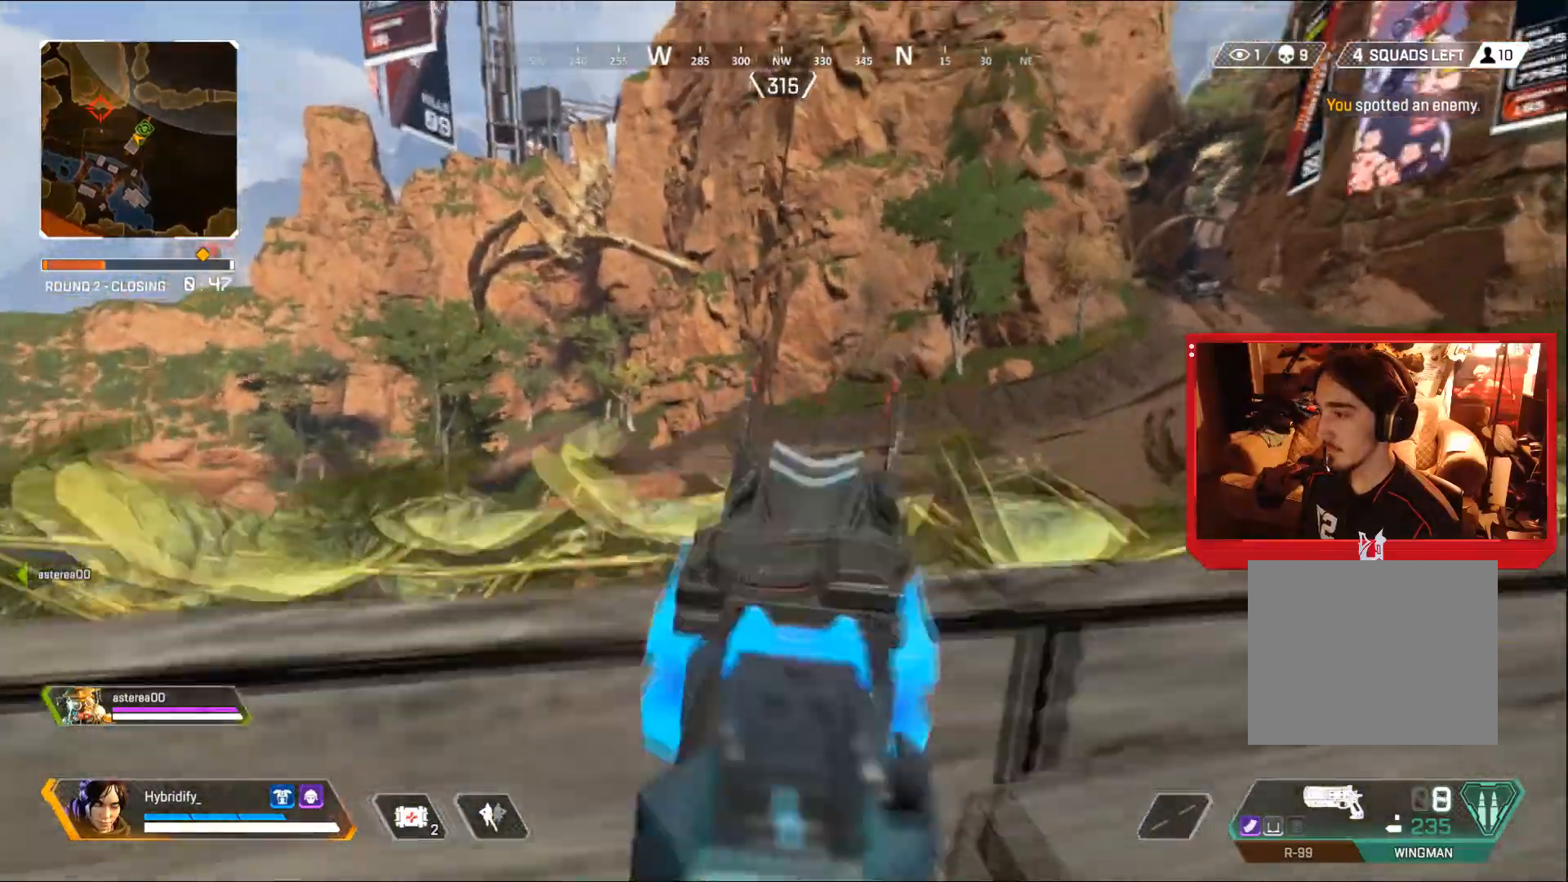
{"buttons": ["L1"], "left_stick": "right", "right_stick": "down", "events": [[250, "left_stick", "right"], [450, "right_stick", "down"]]}
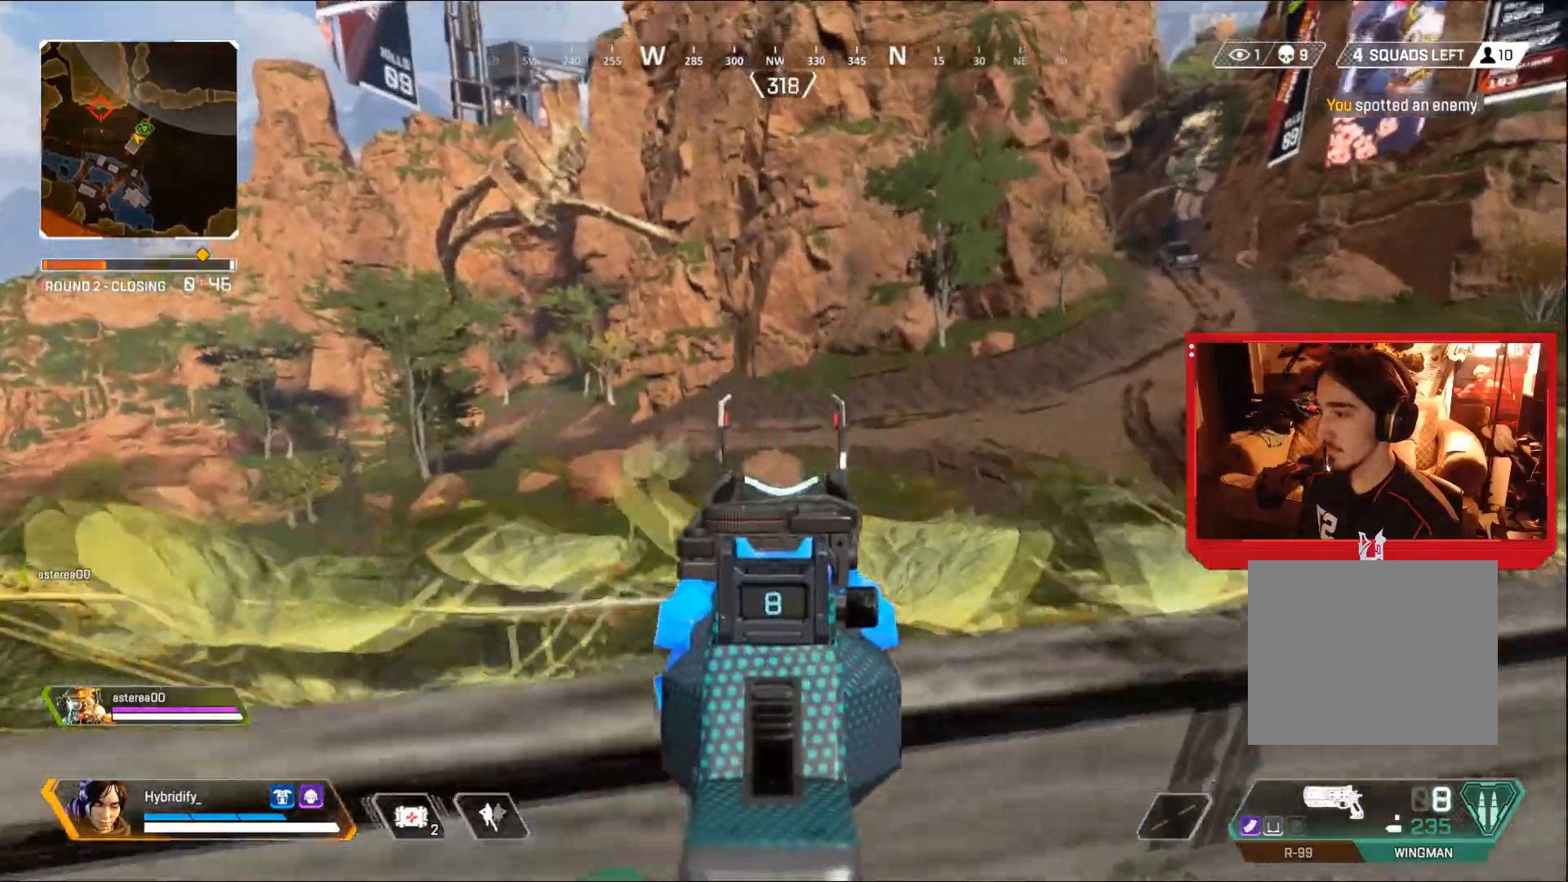
{"buttons": ["DPAD_RIGHT"], "left_stick": "center", "right_stick": "center", "events": [[17, "R1", "down"], [50, "left_stick", "up-right"], [67, "right_stick", "center"], [100, "R1", "up"], [150, "left_stick", "right"], [300, "left_stick", "left"], [417, "left_stick", "center"], [484, "DPAD_RIGHT", "down"], [501, "L1", "up"]]}
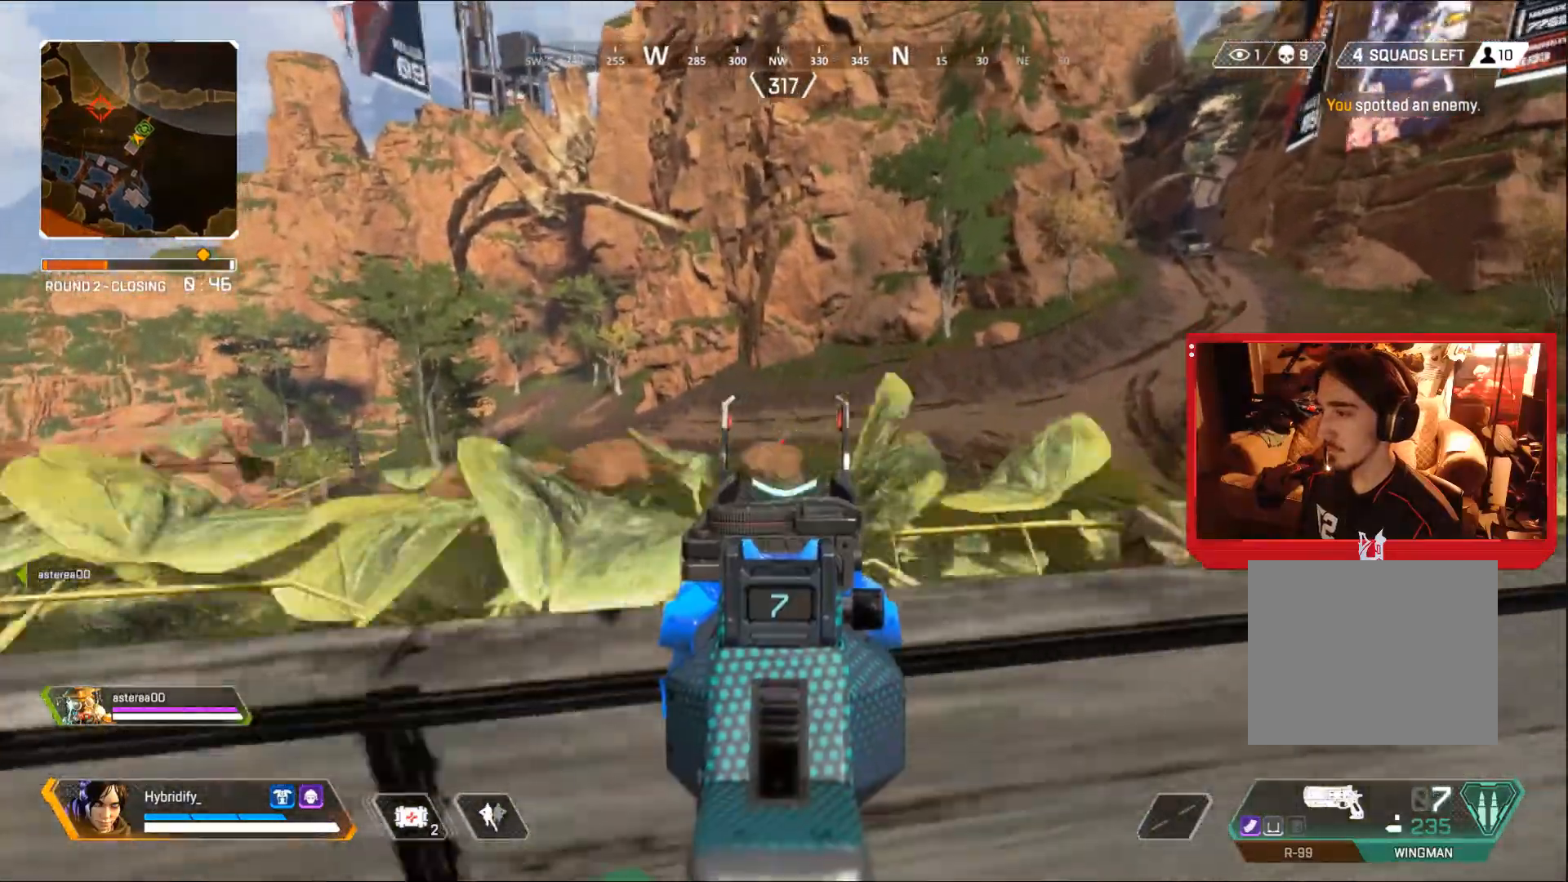
{"buttons": ["CIRCLE"], "left_stick": "down-right", "right_stick": "center", "events": [[50, "left_stick", "down"], [66, "DPAD_RIGHT", "up"], [133, "left_stick", "center"], [166, "CIRCLE", "down"], [183, "left_stick", "down"], [367, "left_stick", "down-right"]]}
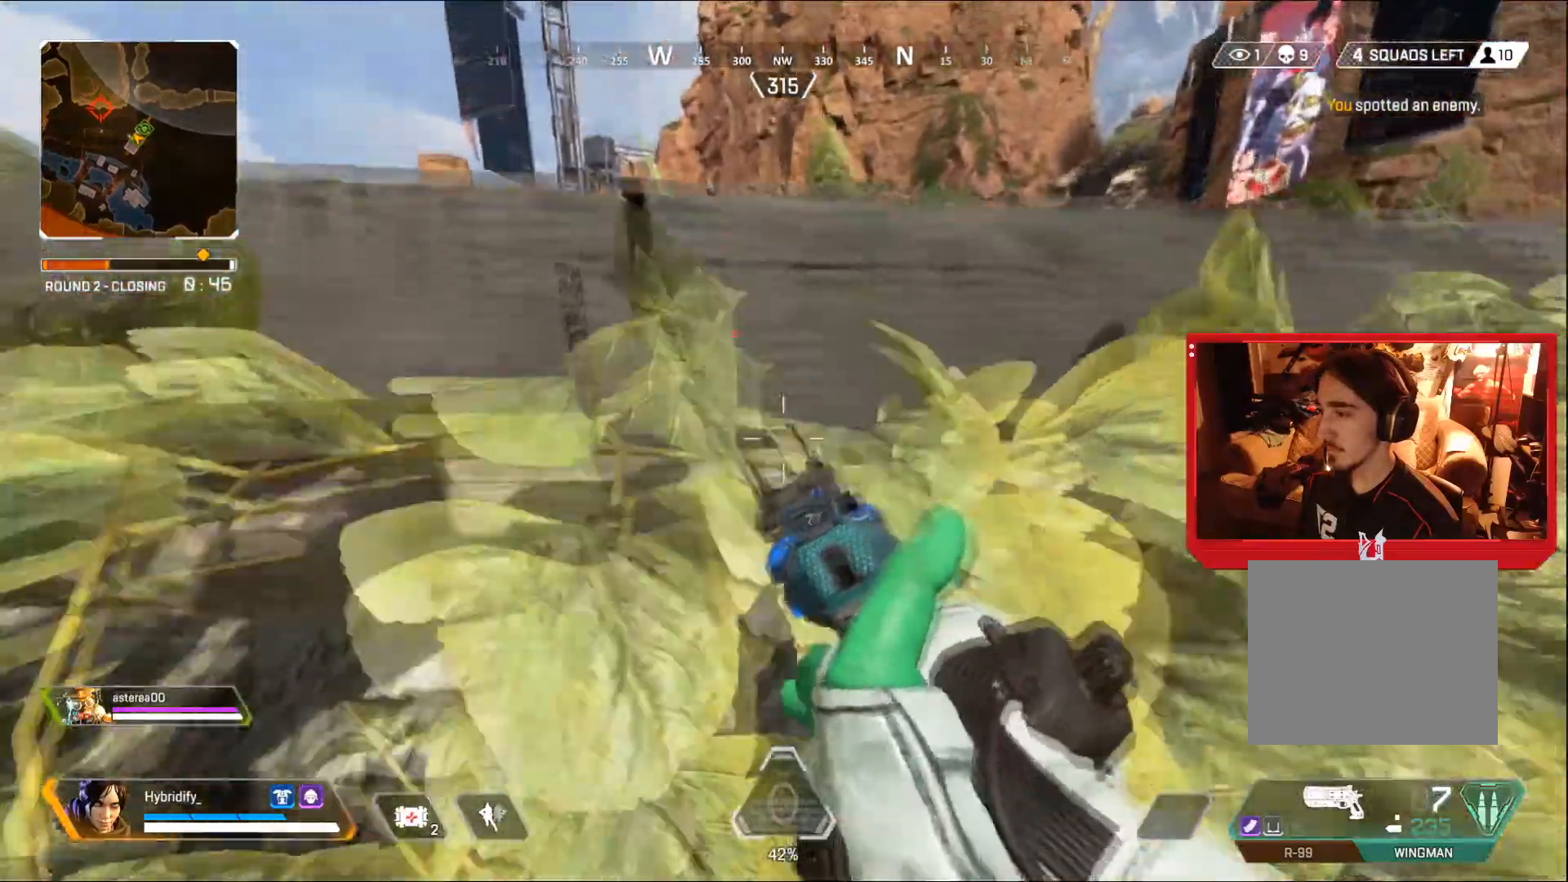
{"buttons": ["L1"], "left_stick": "up", "right_stick": "center", "events": [[217, "left_stick", "up-right"], [317, "left_stick", "up"], [384, "CIRCLE", "up"], [384, "L3", "down"], [434, "L1", "down"], [467, "L3", "up"]]}
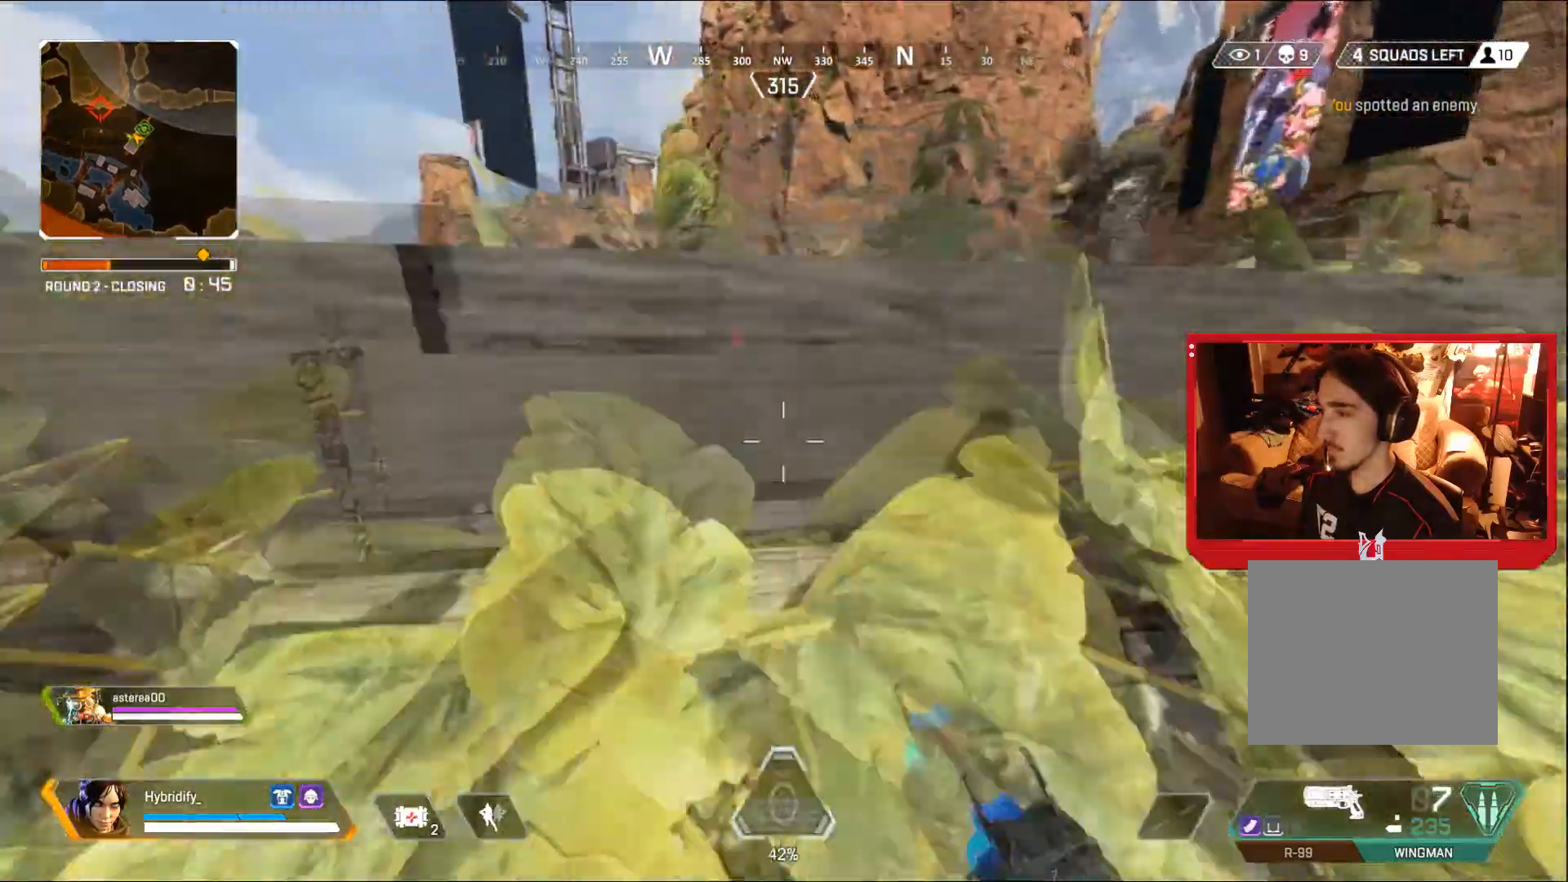
{"buttons": ["L1"], "left_stick": "left", "right_stick": "center", "events": [[200, "left_stick", "left"]]}
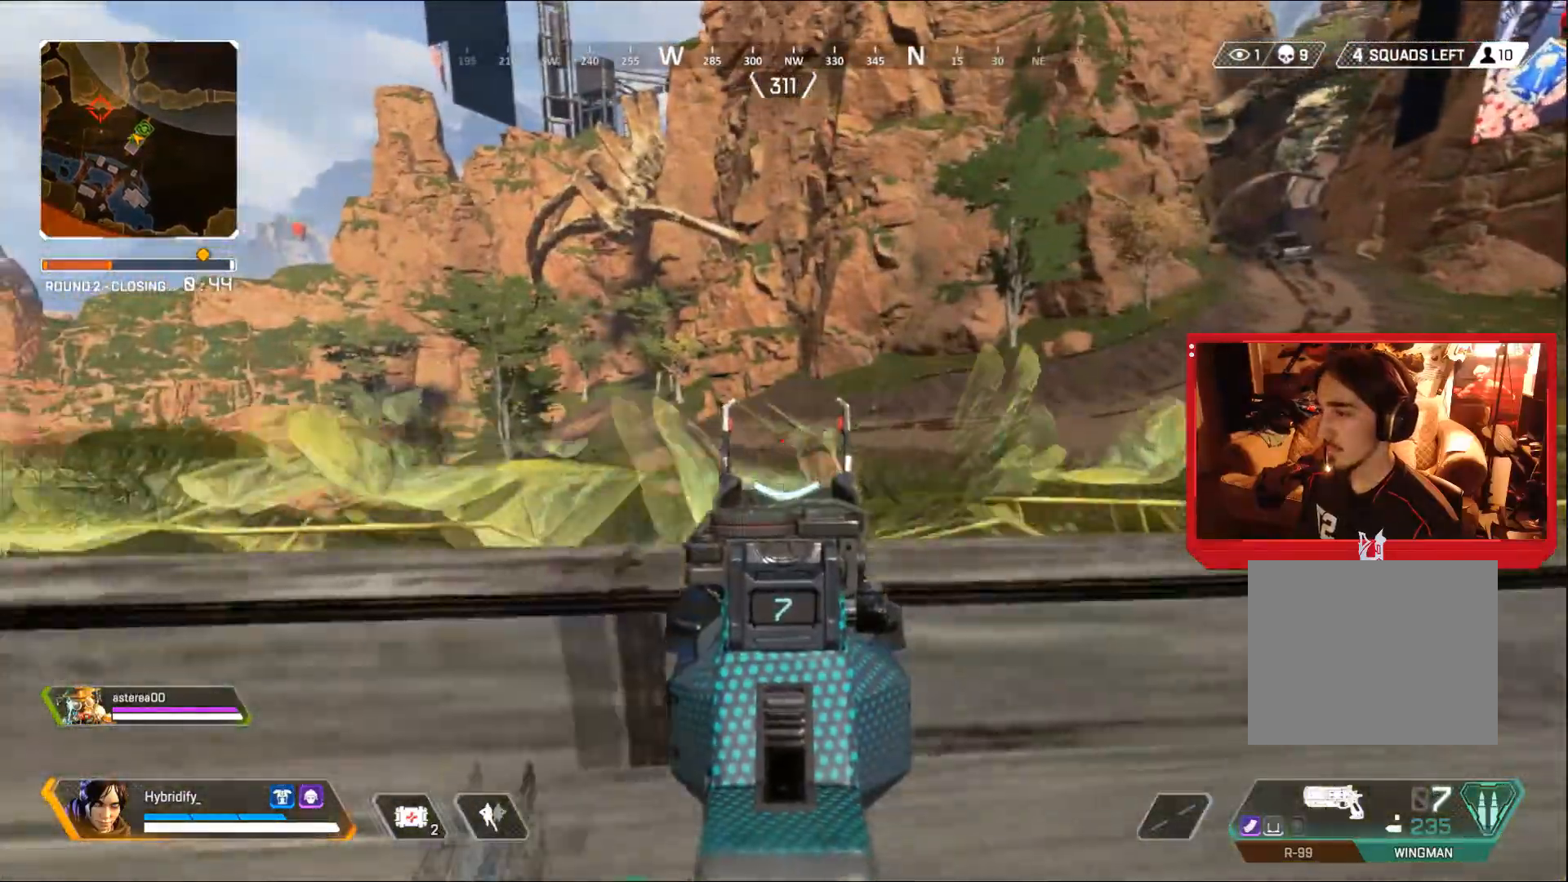
{"buttons": ["L1"], "left_stick": "up-right", "right_stick": "left", "events": [[451, "left_stick", "up-right"], [451, "right_stick", "left"]]}
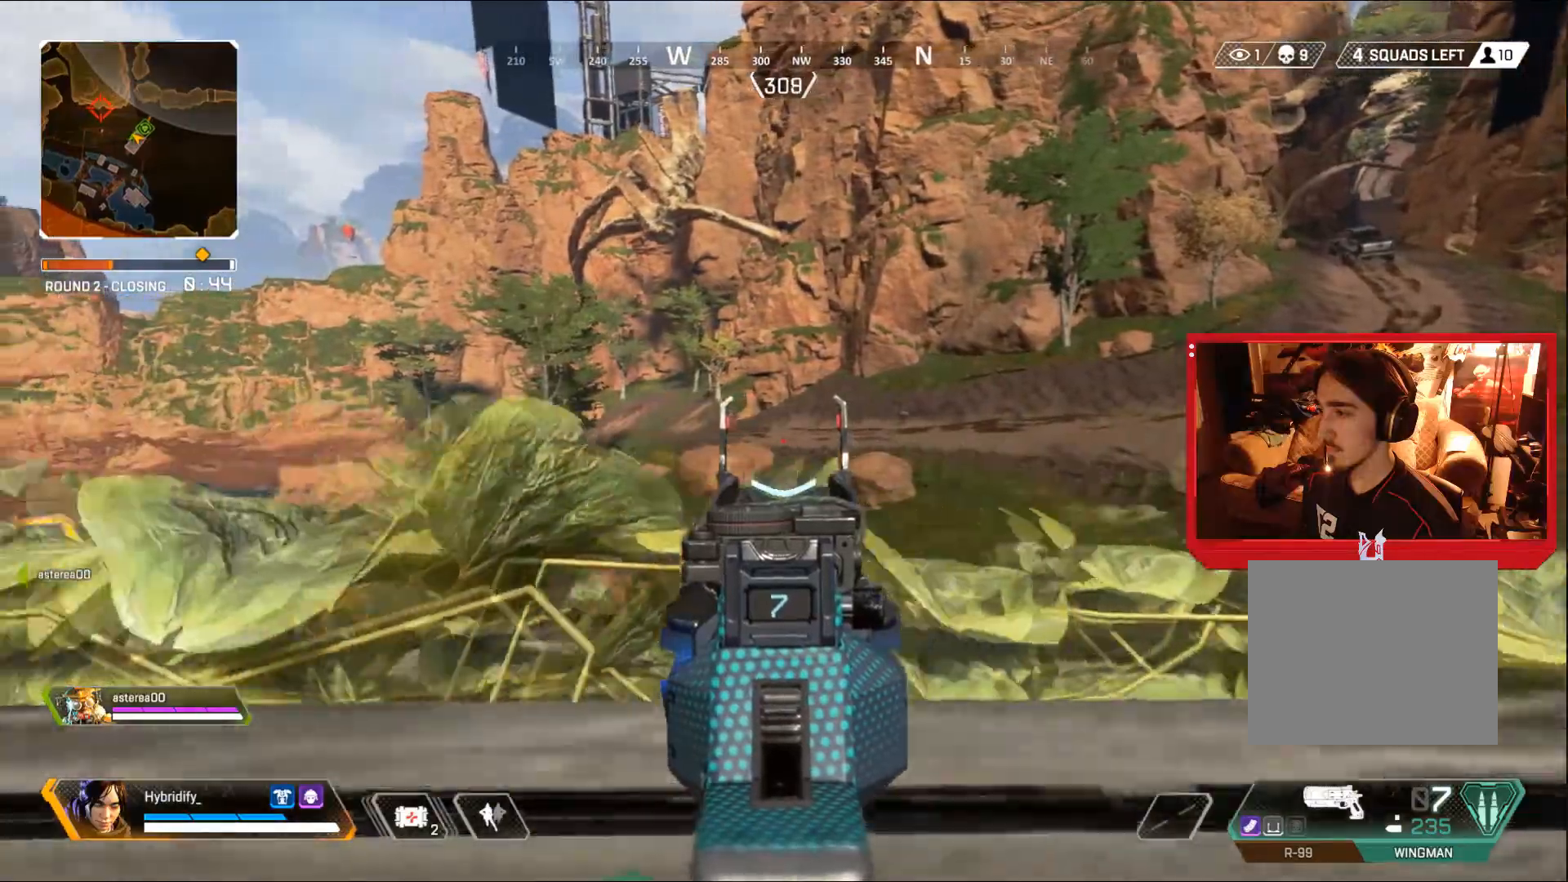
{"buttons": ["L1"], "left_stick": "up-right", "right_stick": "center", "events": [[16, "R1", "down"], [50, "right_stick", "center"], [116, "R1", "up"], [350, "left_stick", "up-left"], [450, "left_stick", "center"], [500, "left_stick", "up-right"]]}
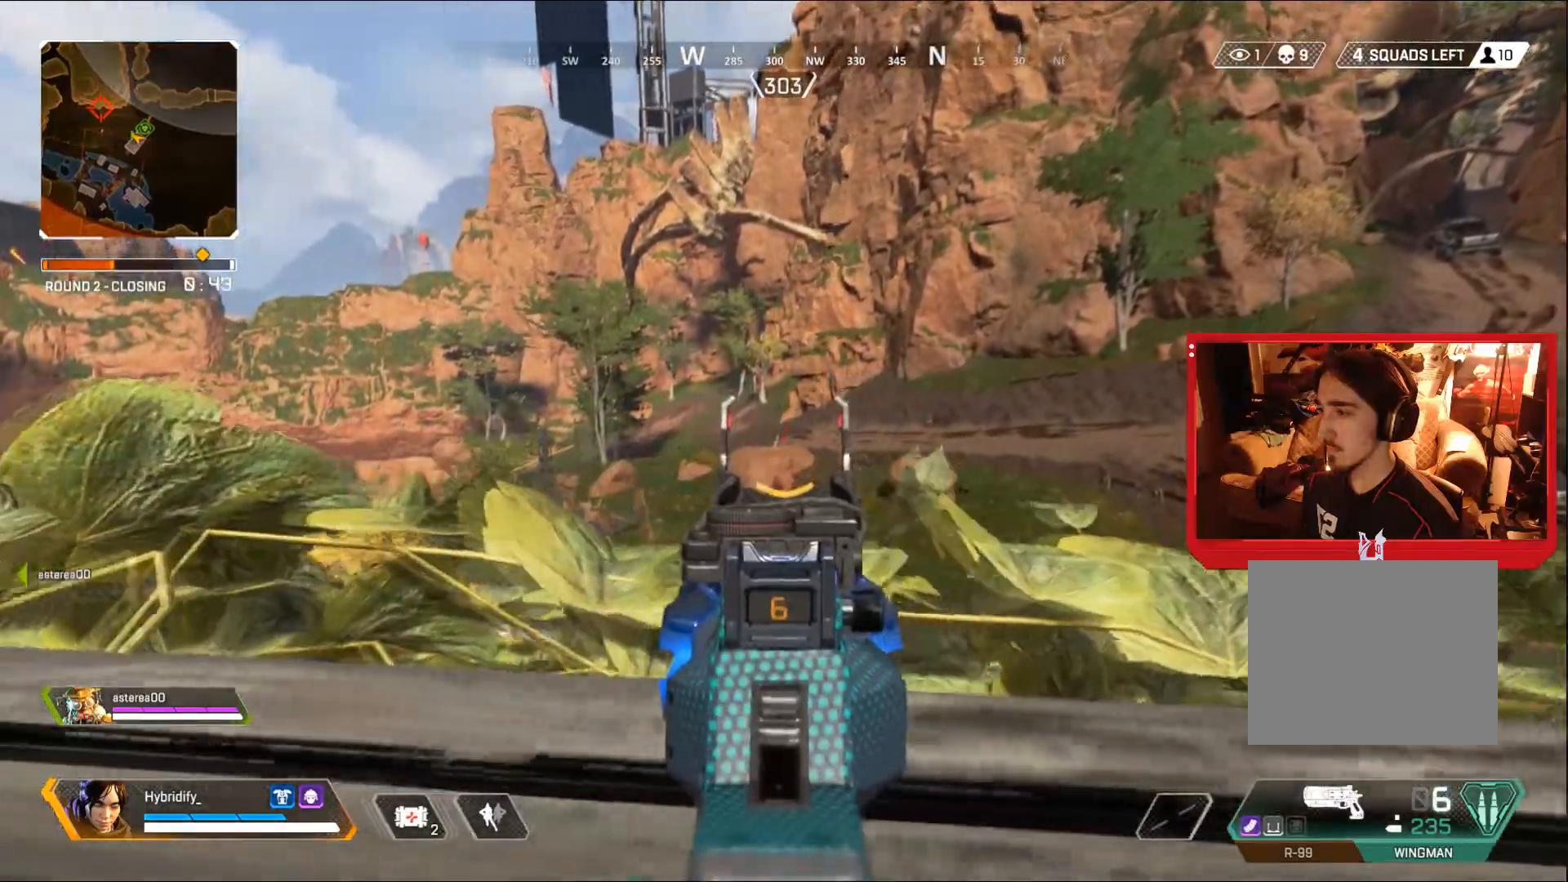
{"buttons": ["L1", "R1"], "left_stick": "right", "right_stick": "center", "events": [[34, "R1", "down"], [150, "R1", "up"], [217, "left_stick", "center"], [284, "left_stick", "left"], [401, "left_stick", "center"], [501, "R1", "down"], [501, "left_stick", "right"]]}
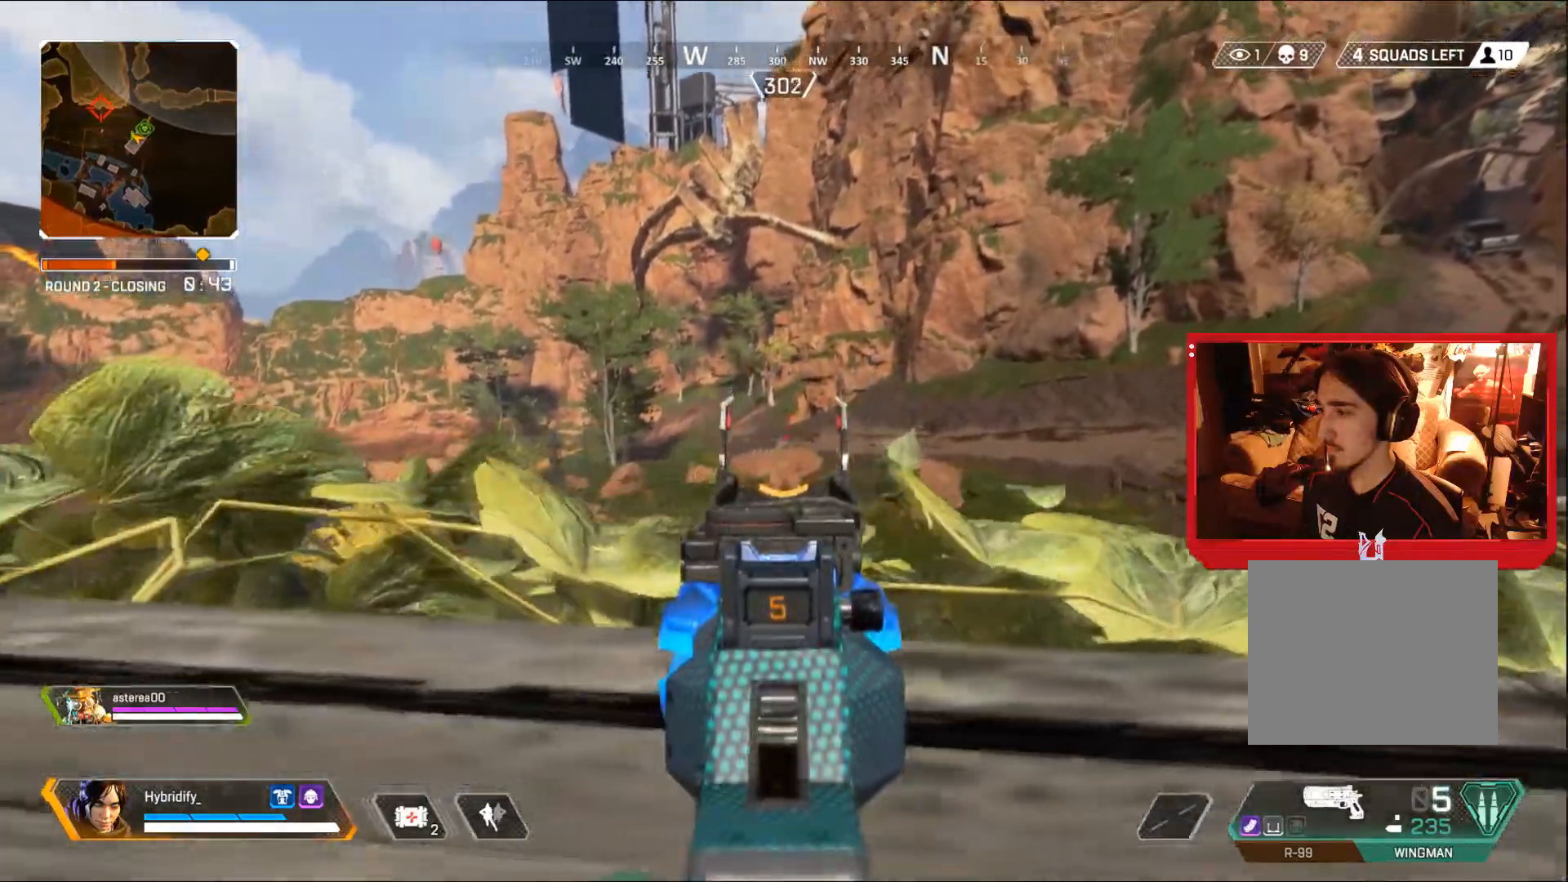
{"buttons": ["L1", "R1"], "left_stick": "center", "right_stick": "center", "events": [[66, "left_stick", "center"], [116, "R1", "up"], [116, "left_stick", "left"], [217, "left_stick", "center"], [267, "left_stick", "right"], [400, "left_stick", "center"], [467, "R1", "down"]]}
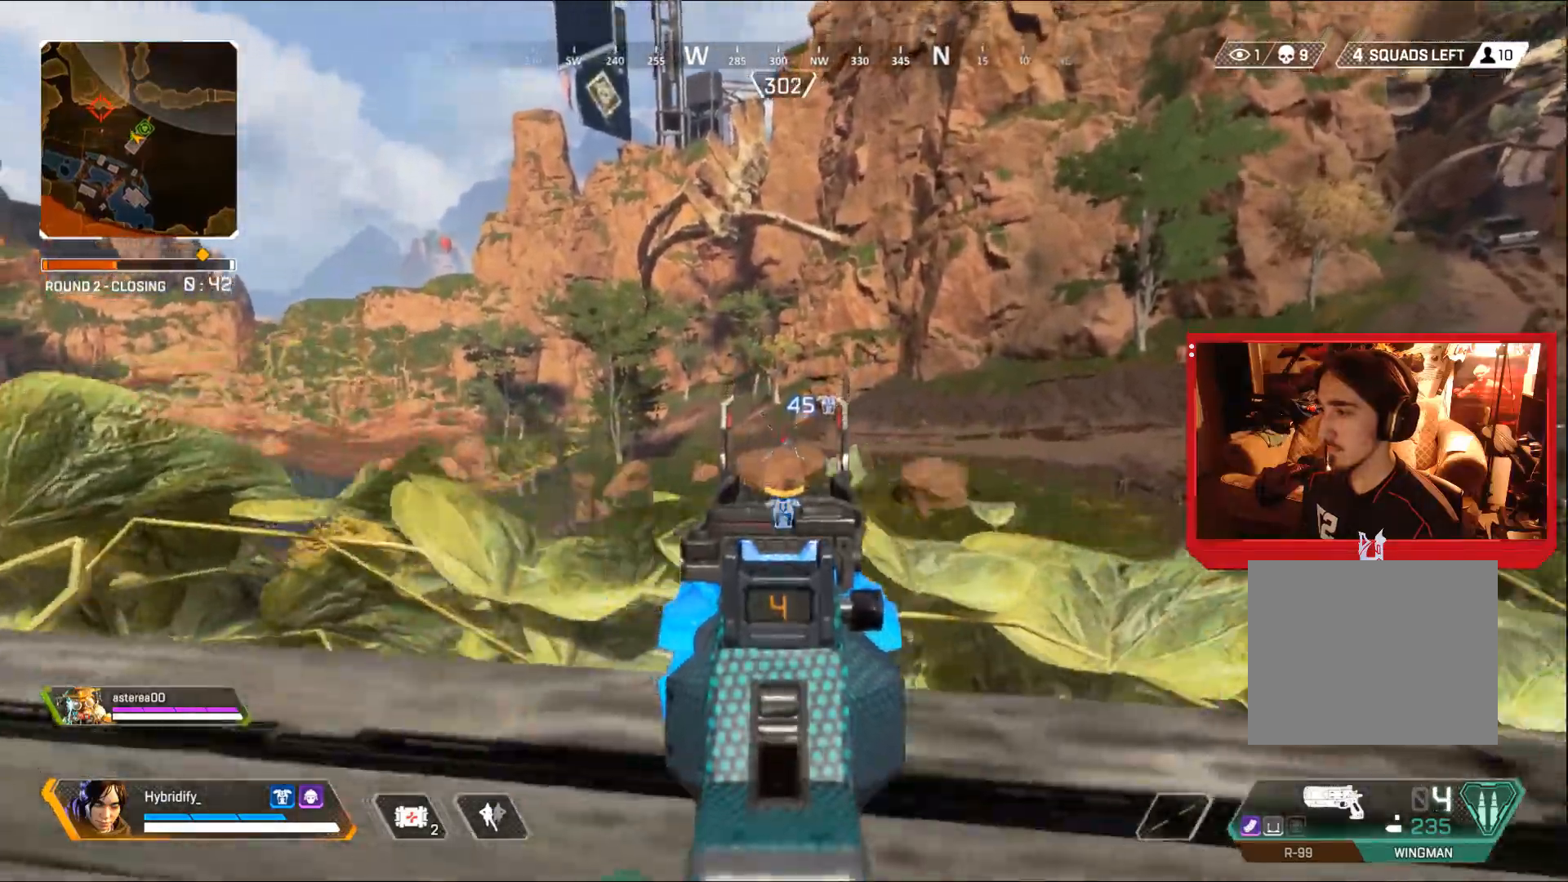
{"buttons": ["L1", "R1"], "left_stick": "center", "right_stick": "center", "events": [[67, "R1", "up"], [84, "left_stick", "left"], [184, "left_stick", "center"], [284, "left_stick", "right"], [384, "left_stick", "center"], [434, "R1", "down"]]}
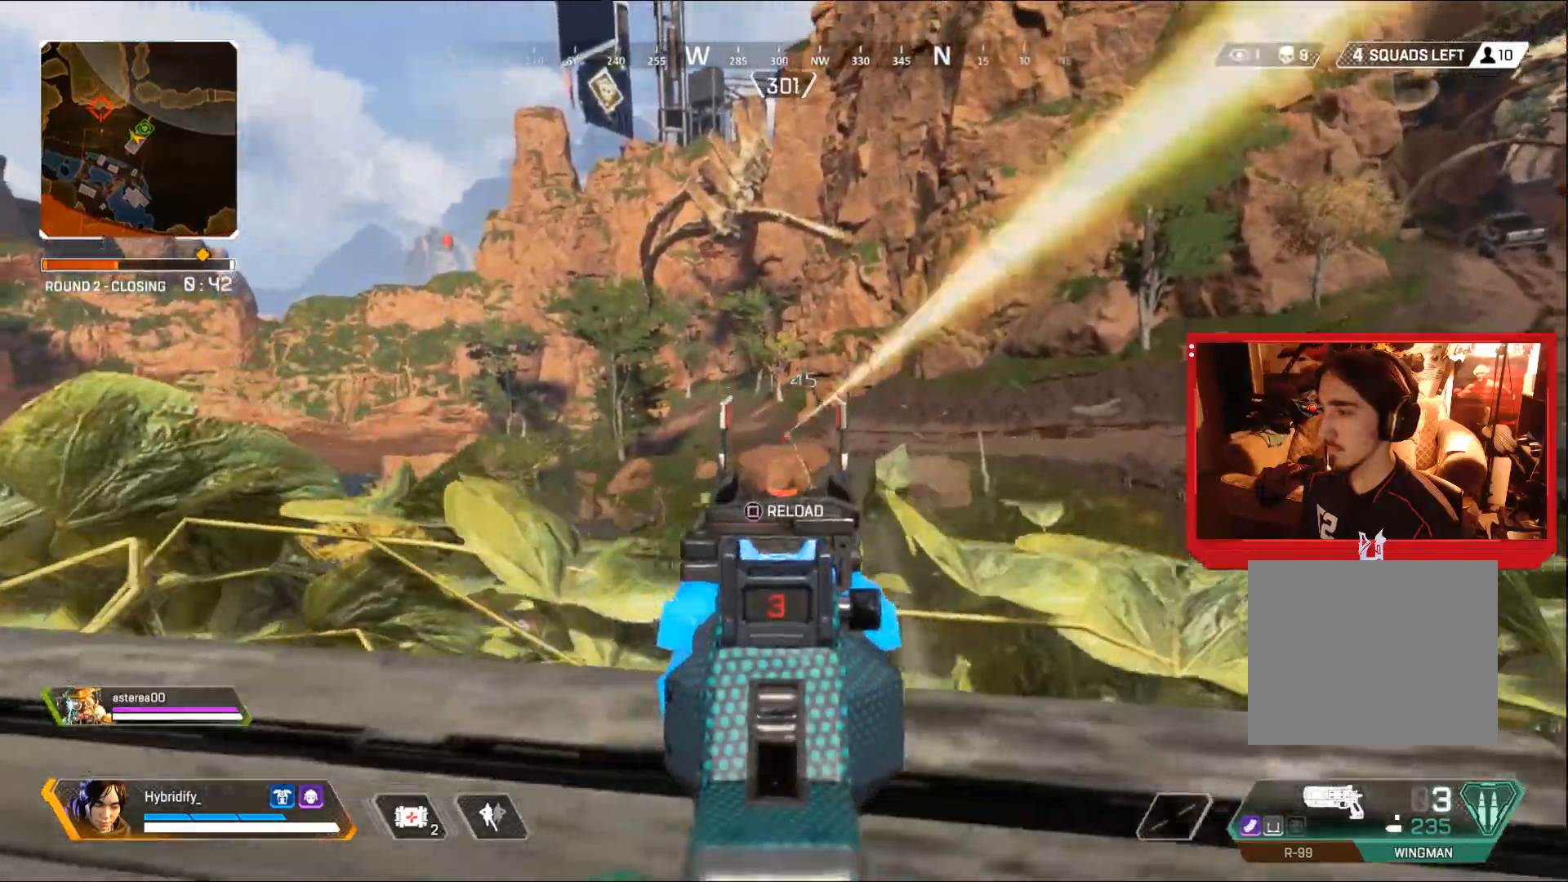
{"buttons": ["L1"], "left_stick": "center", "right_stick": "center", "events": [[33, "R1", "up"], [317, "R1", "down"], [417, "R1", "up"]]}
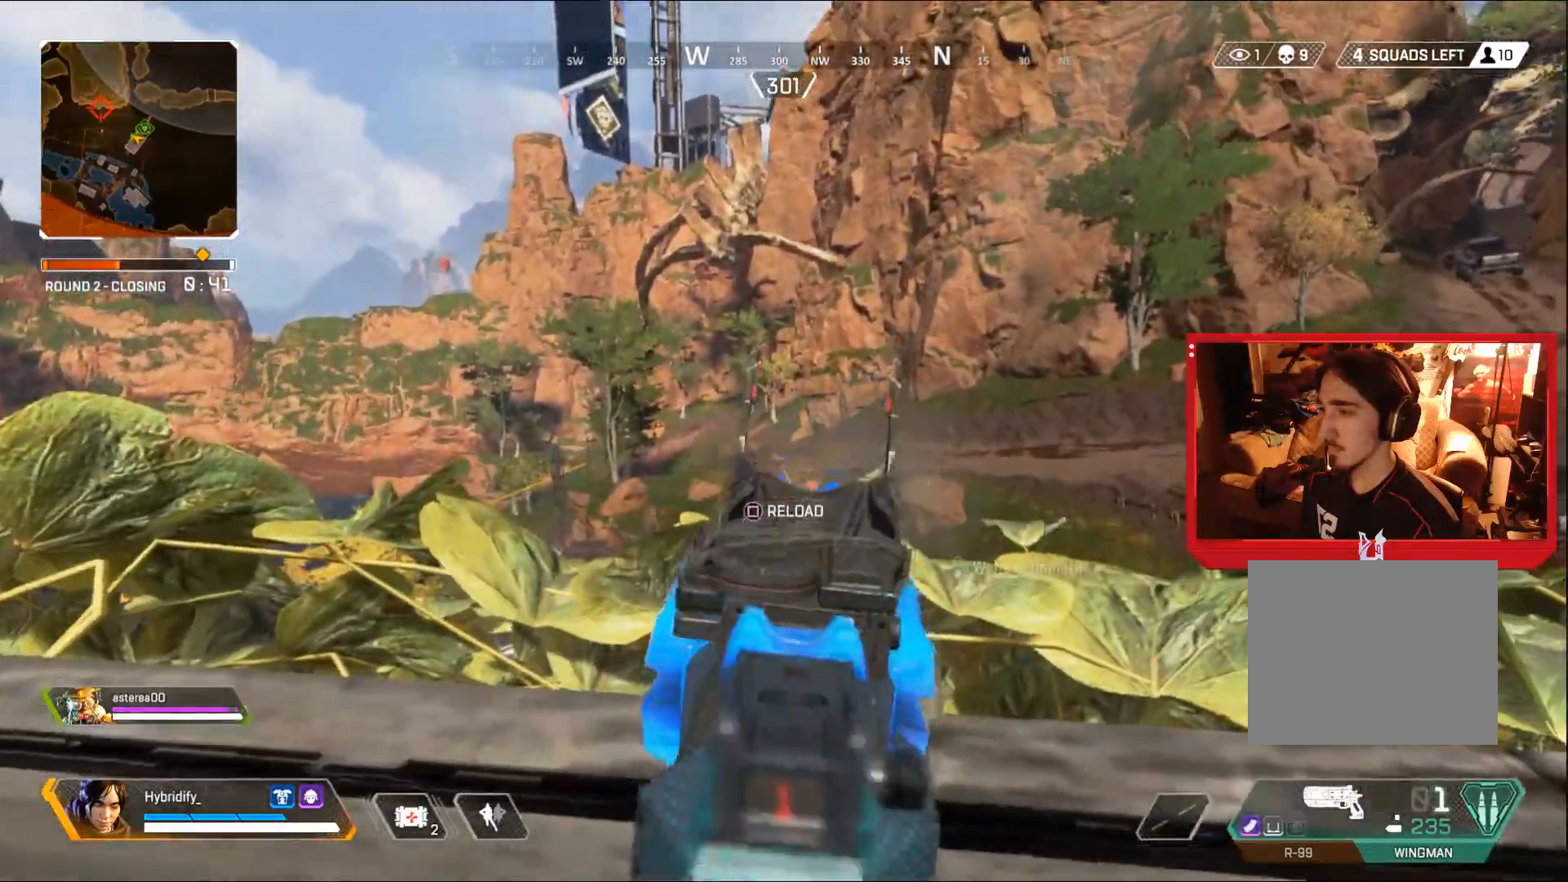
{"buttons": ["CIRCLE", "SQUARE"], "left_stick": "down-left", "right_stick": "center", "events": [[50, "left_stick", "left"], [150, "left_stick", "center"], [250, "R1", "down"], [350, "R1", "up"], [417, "L1", "up"], [417, "left_stick", "down-left"], [434, "SQUARE", "down"], [484, "CIRCLE", "down"]]}
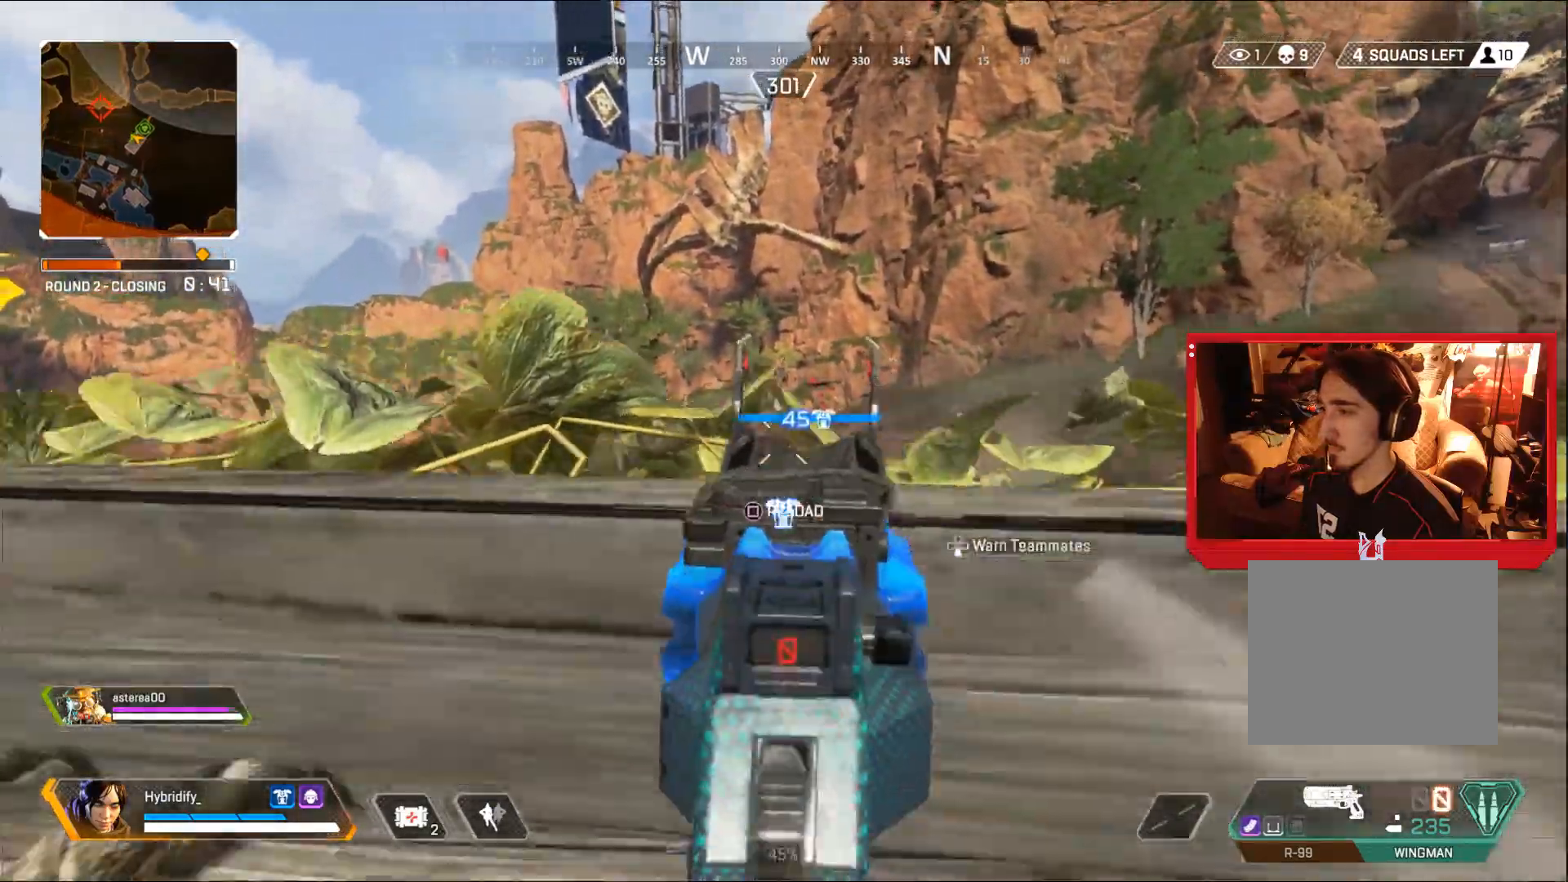
{"buttons": ["CIRCLE"], "left_stick": "down-right", "right_stick": "center", "events": [[33, "SQUARE", "up"], [350, "left_stick", "down"], [467, "left_stick", "down-right"]]}
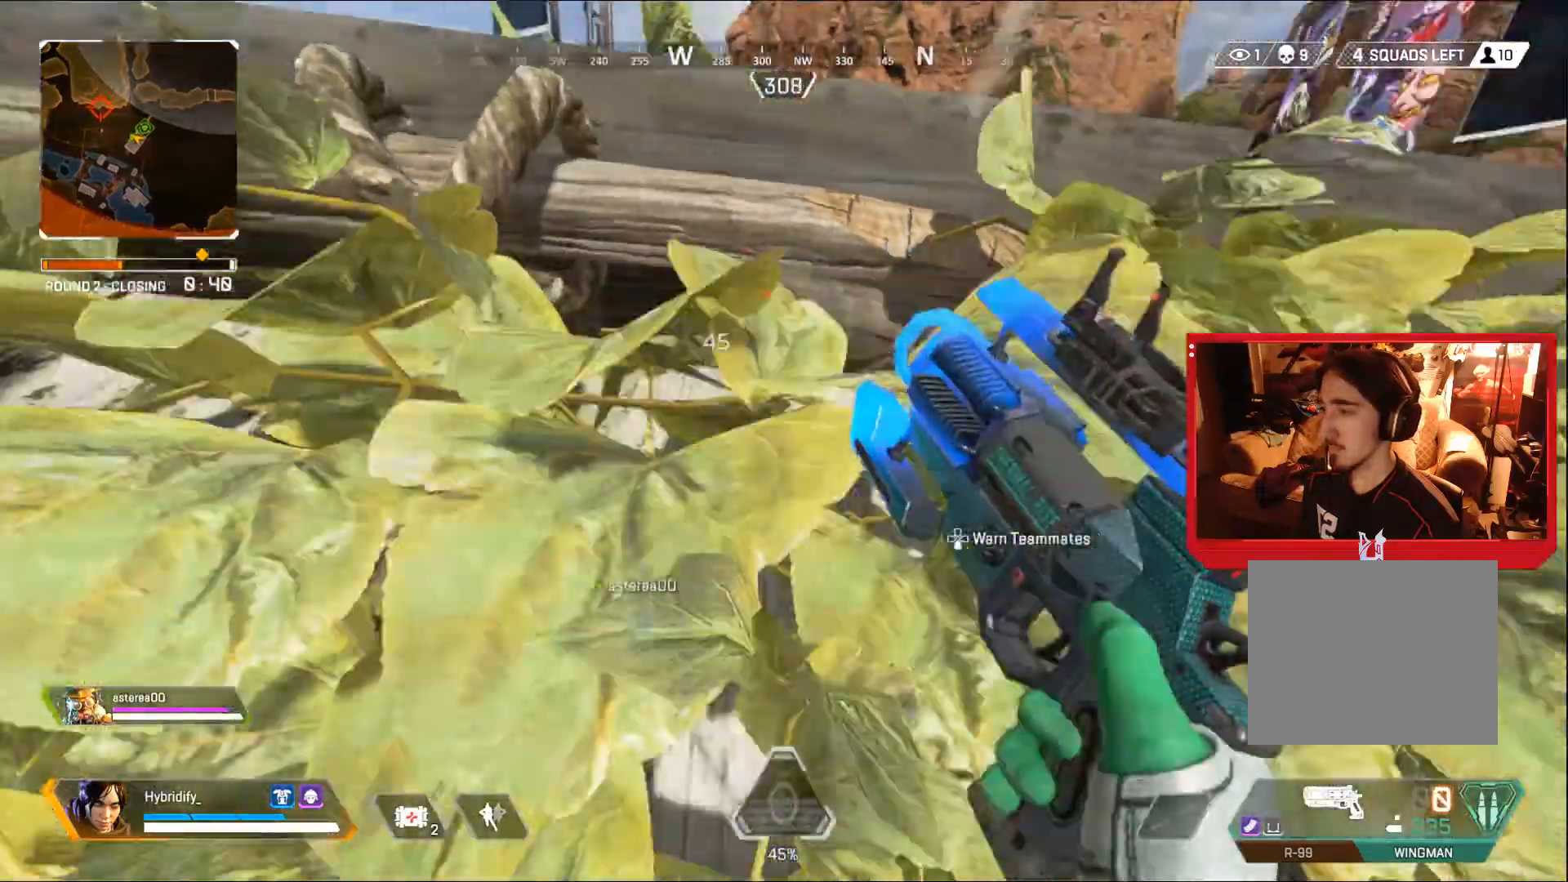
{"buttons": ["CIRCLE"], "left_stick": "up-left", "right_stick": "center", "events": [[150, "left_stick", "right"], [250, "left_stick", "center"], [367, "left_stick", "up-left"]]}
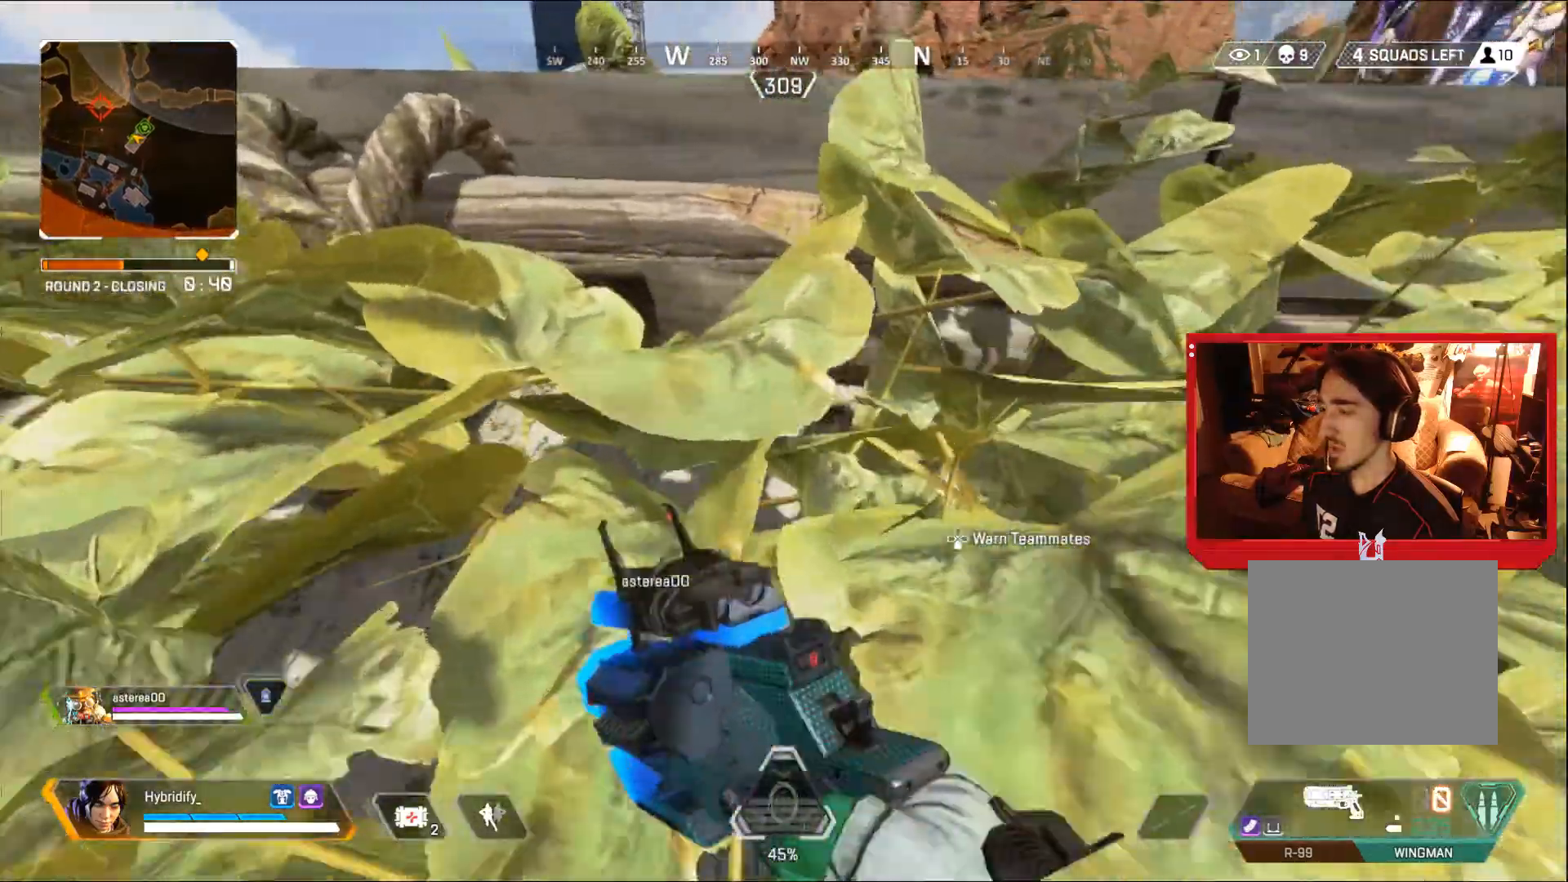
{"buttons": [], "left_stick": "left", "right_stick": "center", "events": [[83, "left_stick", "left"], [367, "CIRCLE", "up"]]}
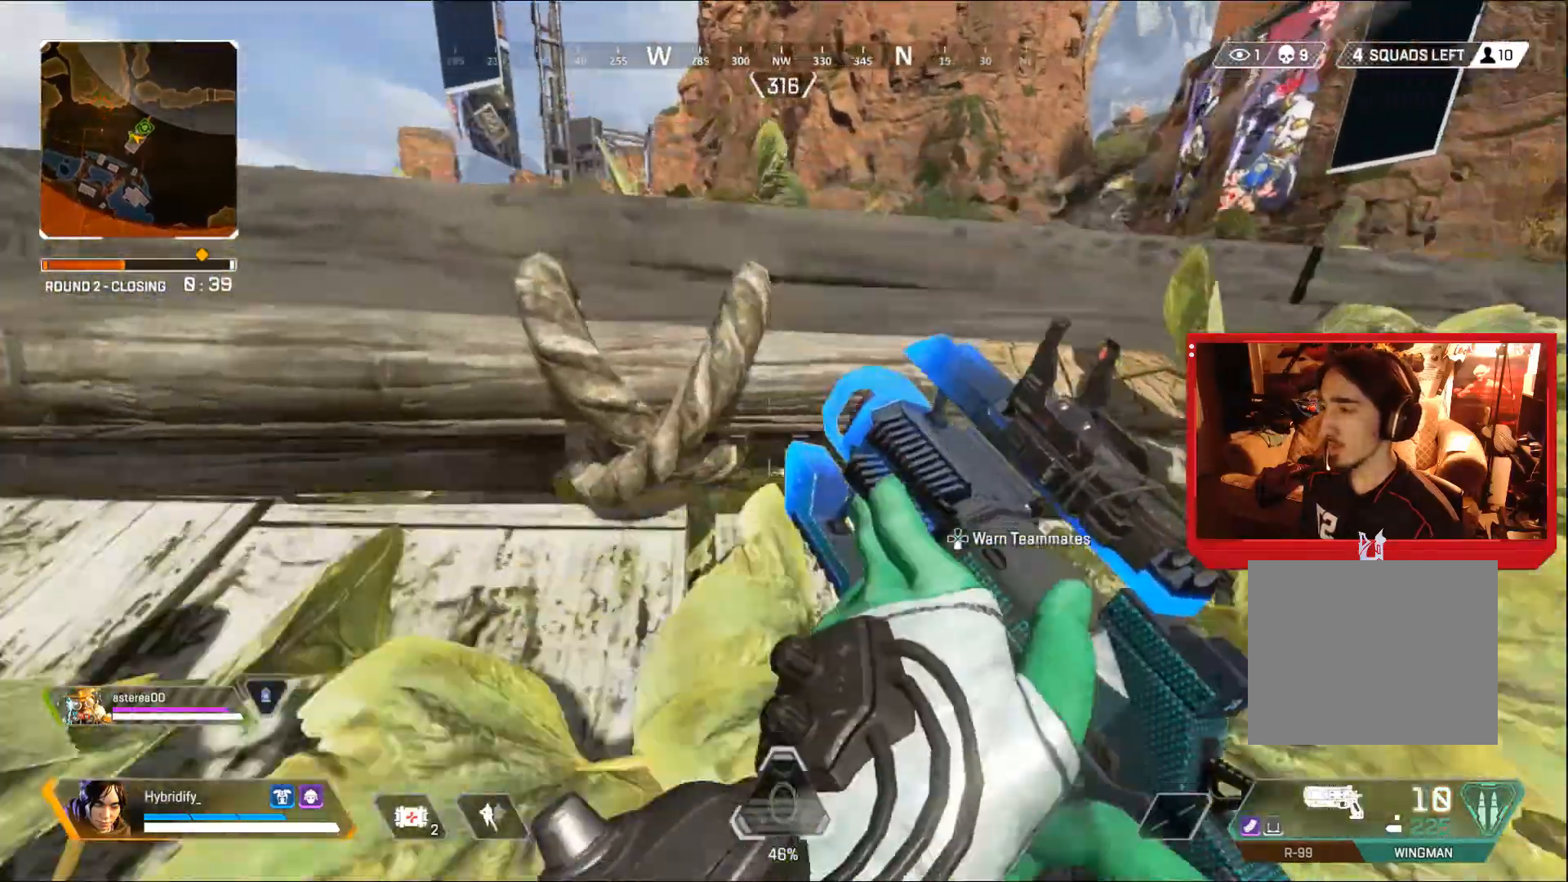
{"buttons": ["L1"], "left_stick": "up-right", "right_stick": "center", "events": [[250, "L1", "down"], [317, "left_stick", "up-right"]]}
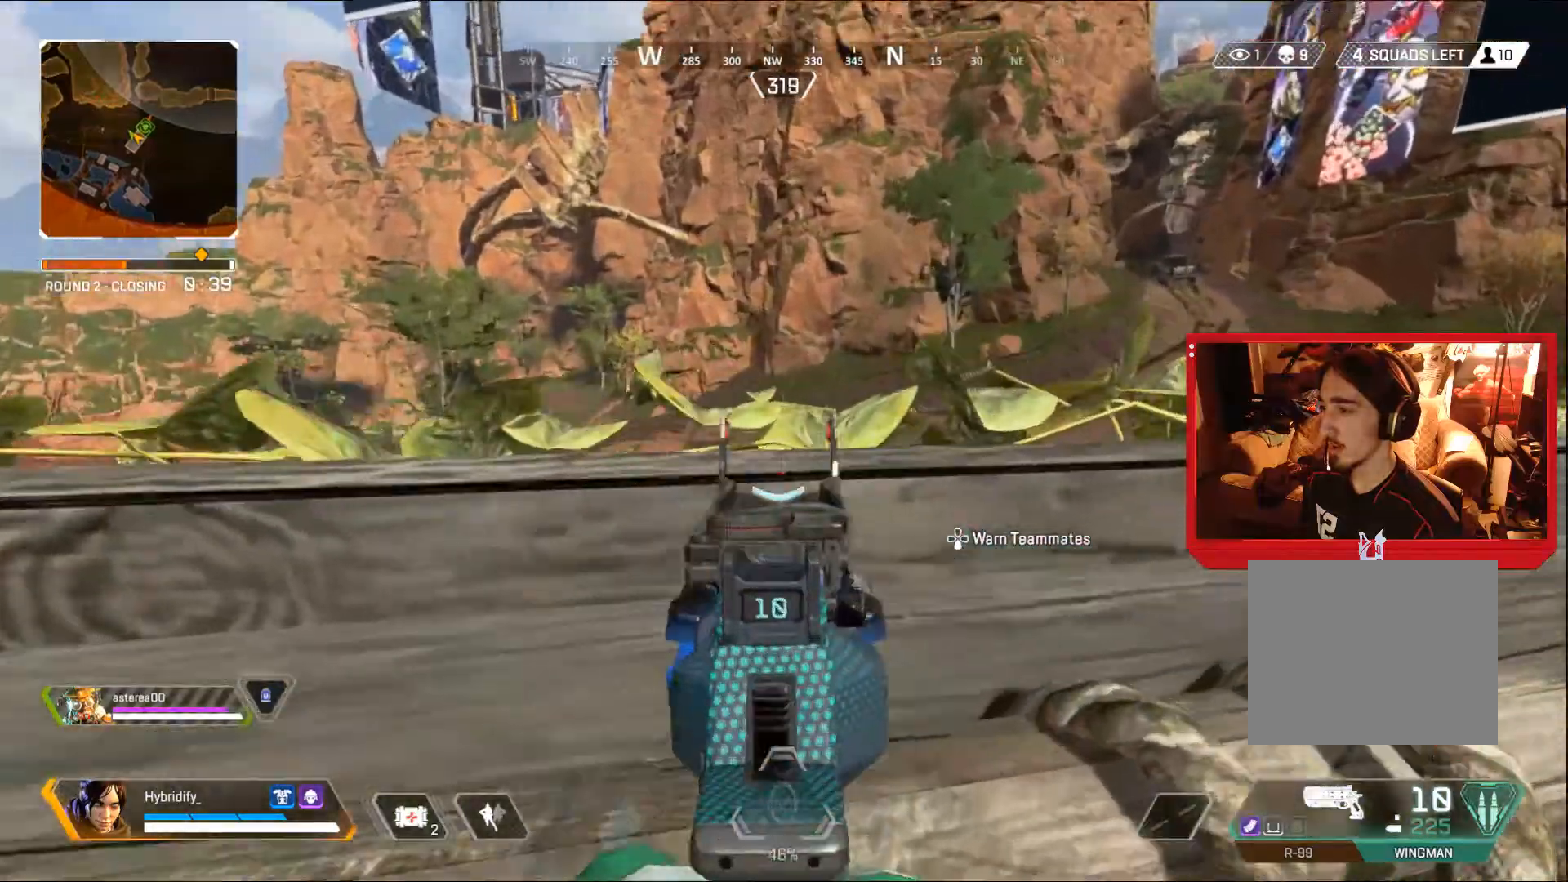
{"buttons": ["L1"], "left_stick": "up-right", "right_stick": "center", "events": []}
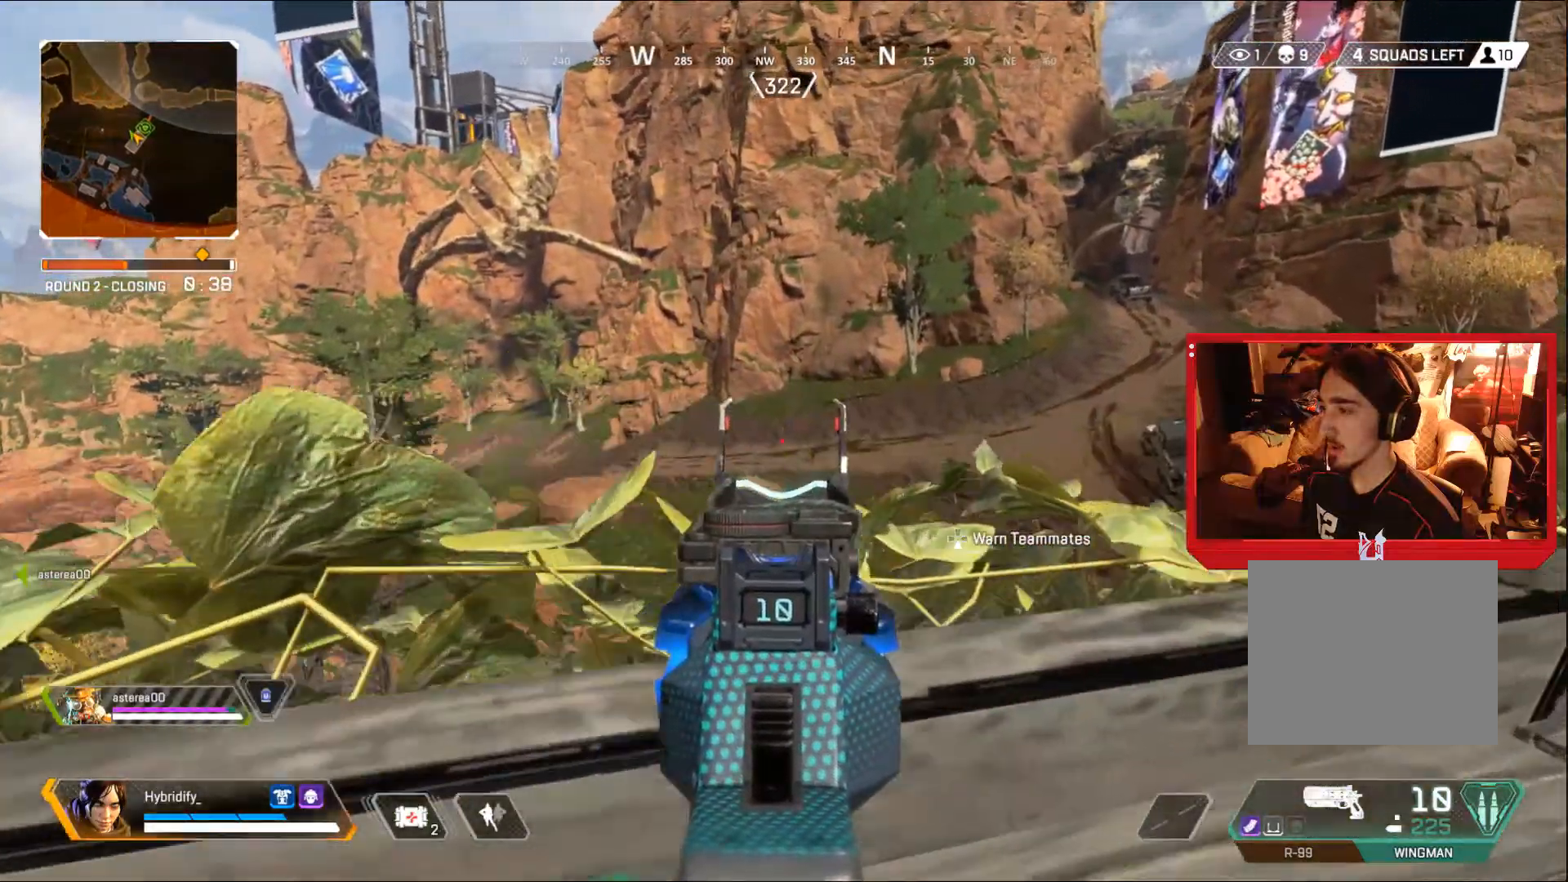
{"buttons": ["L1"], "left_stick": "up", "right_stick": "down-right", "events": [[401, "right_stick", "down-right"], [484, "left_stick", "up"]]}
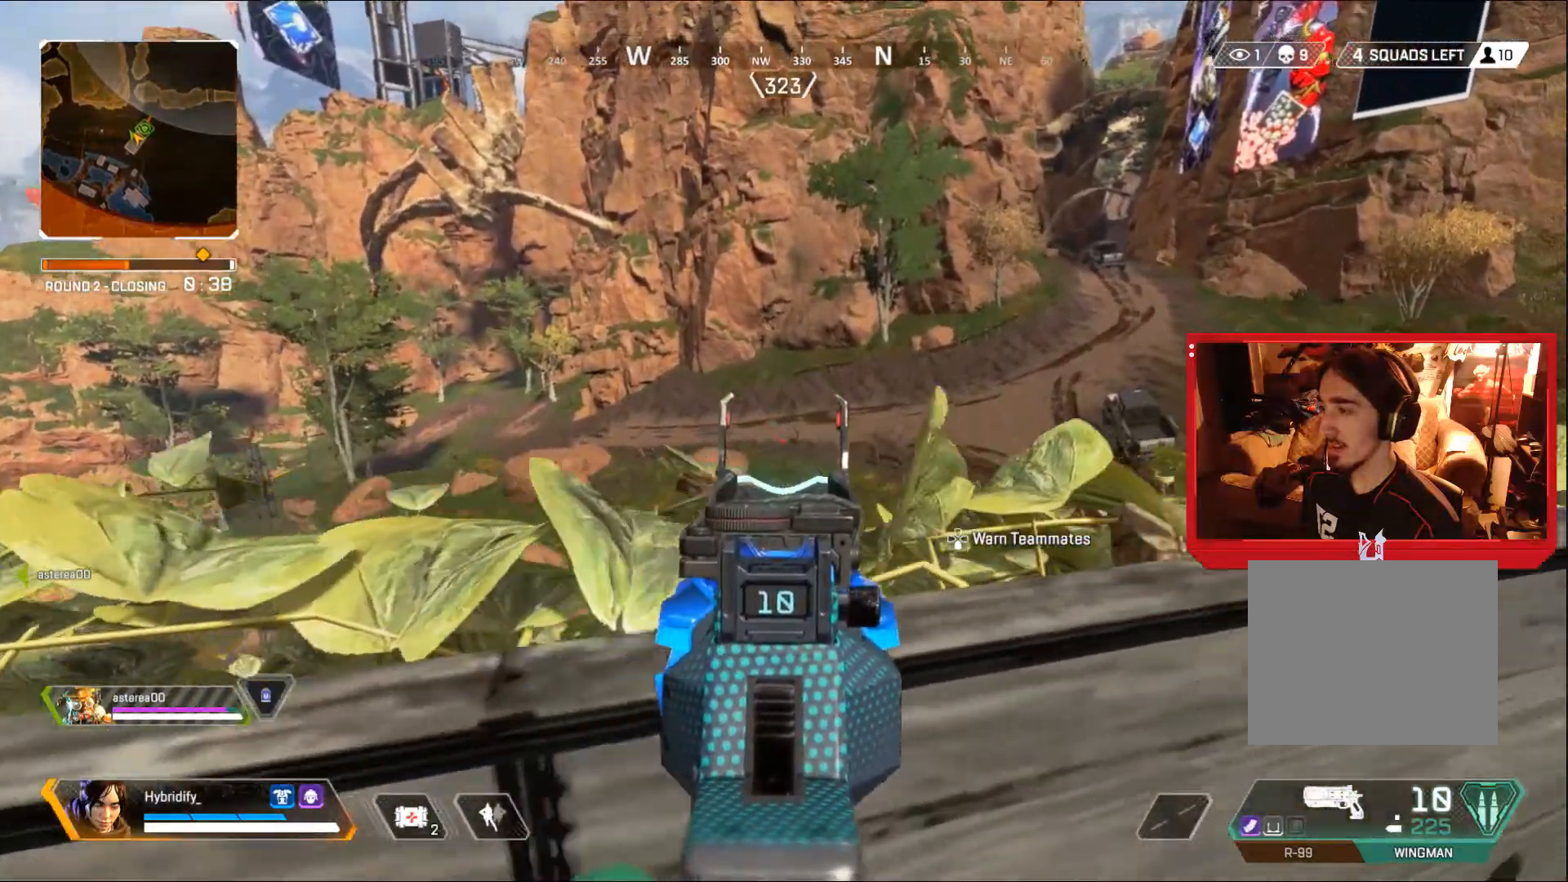
{"buttons": ["L1", "R1"], "left_stick": "center", "right_stick": "right", "events": [[67, "R1", "down"], [67, "right_stick", "center"], [133, "left_stick", "center"], [167, "R1", "up"], [450, "R1", "down"], [484, "right_stick", "right"]]}